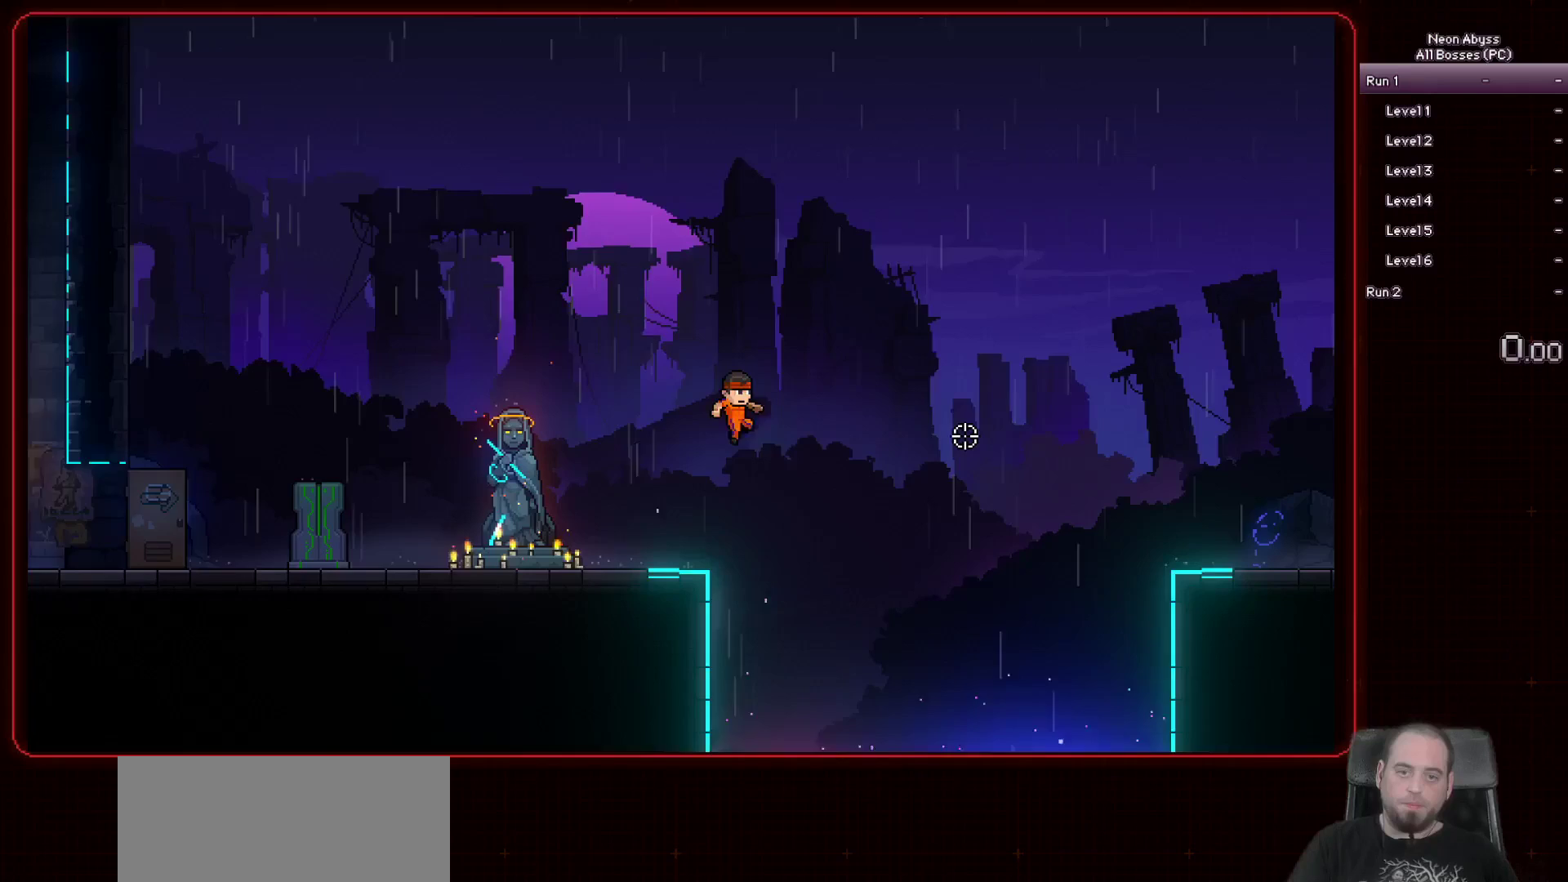
Gameplay with keyboard and mouse; each line is a JSON object with the keys and mouse buttons held at the frame after it. "events" lists presses ("down") and releases ("up") of "a", "d", "e", "escape", "f", "s", "shift", "space", "tab", "w", "mouse_left", "mouse_wheel" and "mouse_right" between this image and that frame as [ms after this image, input, new state], when the widget could be followed in between. "mouse_left", "mouse_wheel", "mouse_right" = the "left", "wheel", "right" buttons of the "mouse" list. No other keys are recorded. "wheel" means that the mouse wheel is clicked or scrolled. Mouse movement is not recorded.
{"keys": [], "mouse": [], "events": [[400, "d", "up"]]}
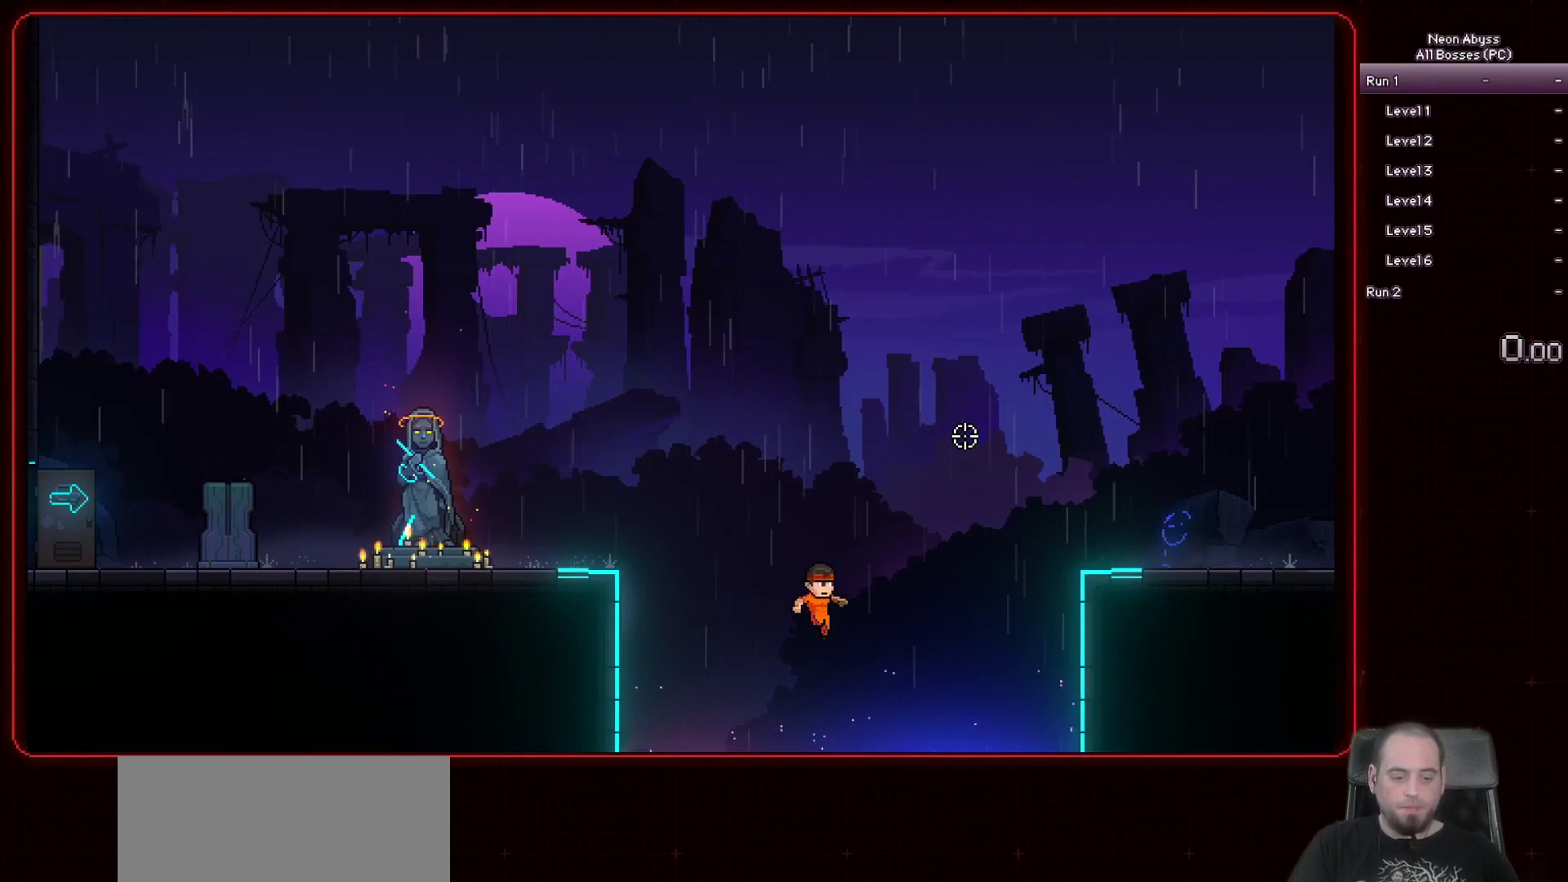
{"keys": [], "mouse": [], "events": []}
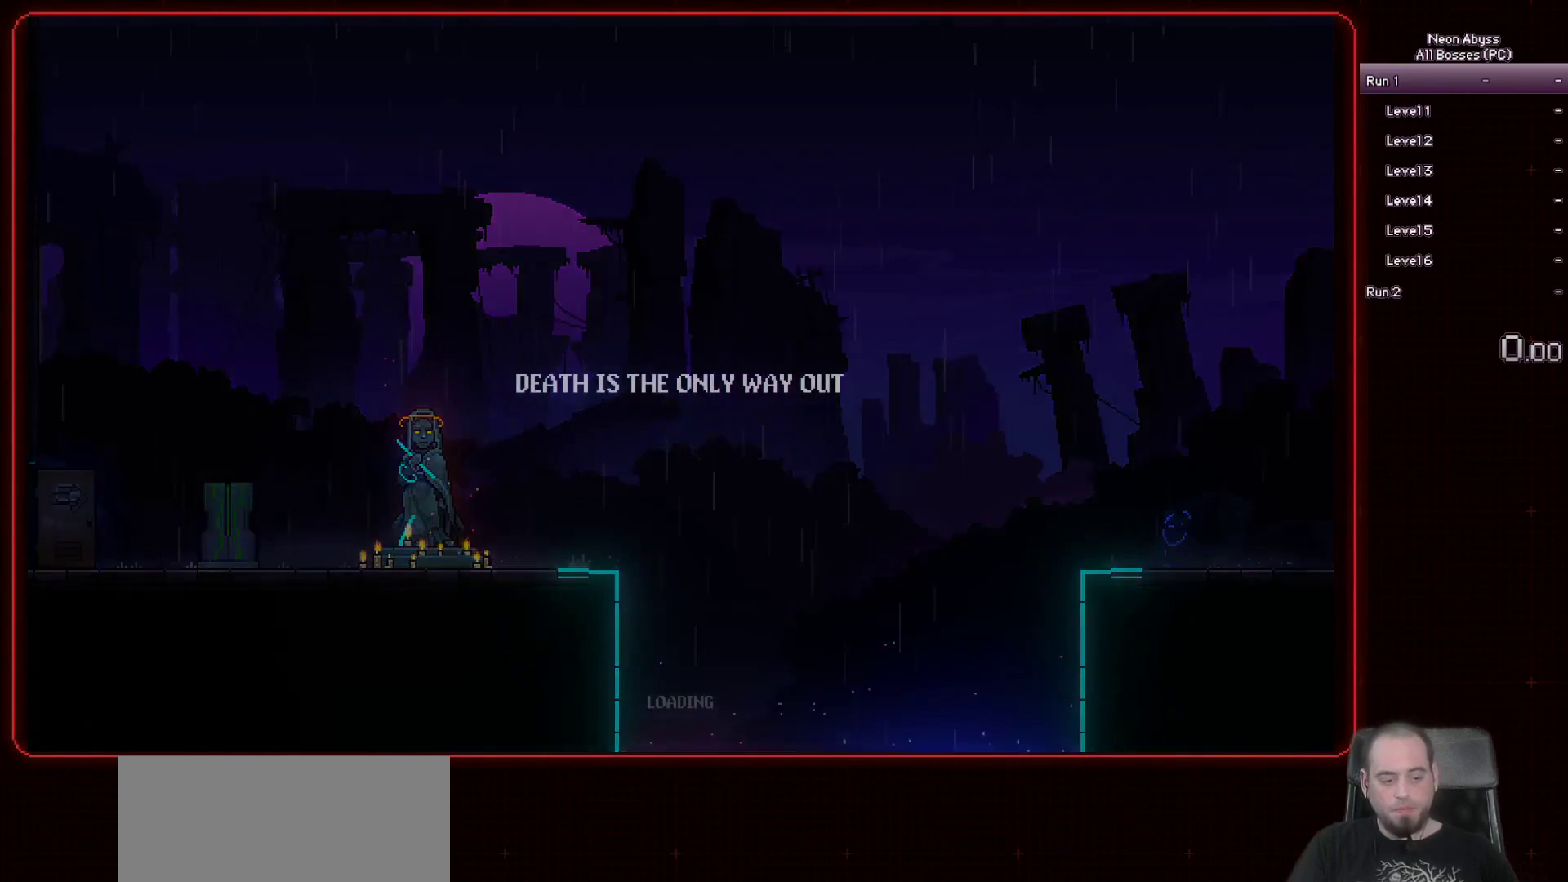
{"keys": [], "mouse": [], "events": []}
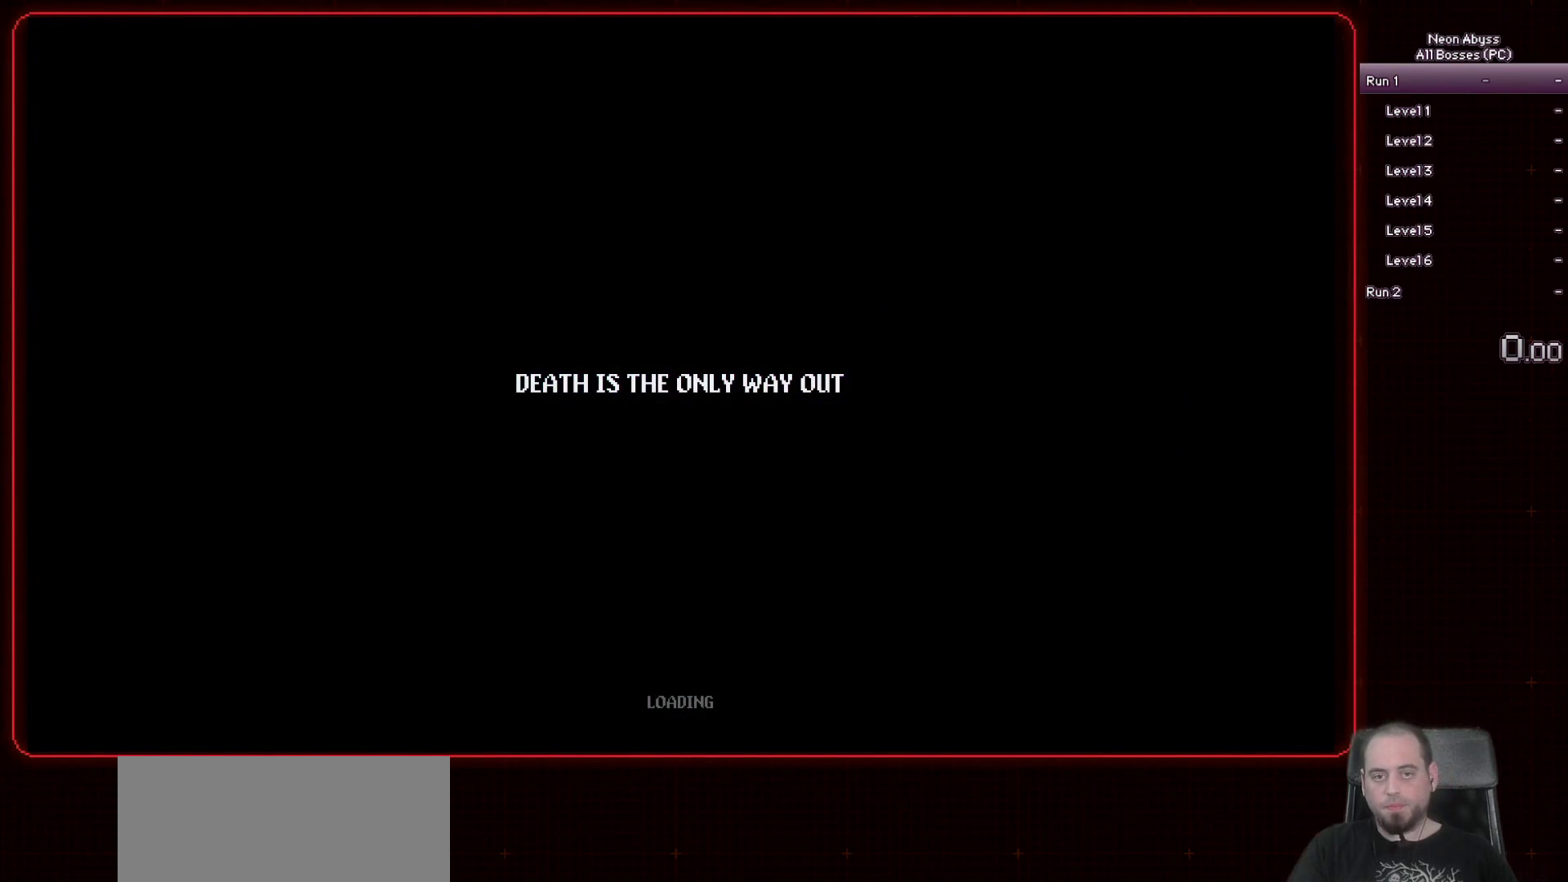
{"keys": [], "mouse": [], "events": []}
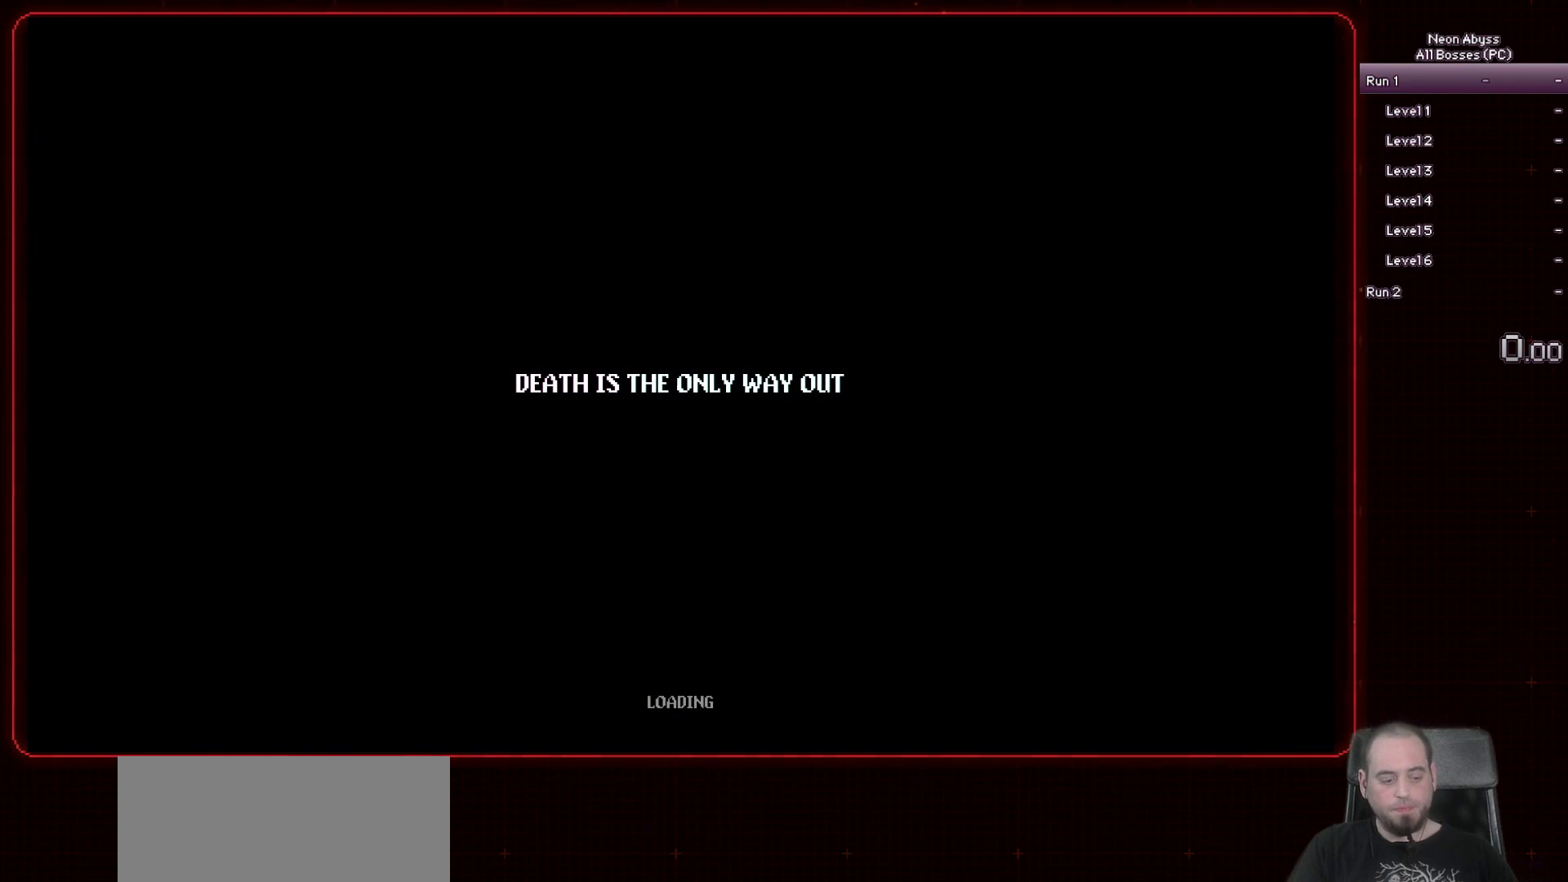
{"keys": [], "mouse": [], "events": []}
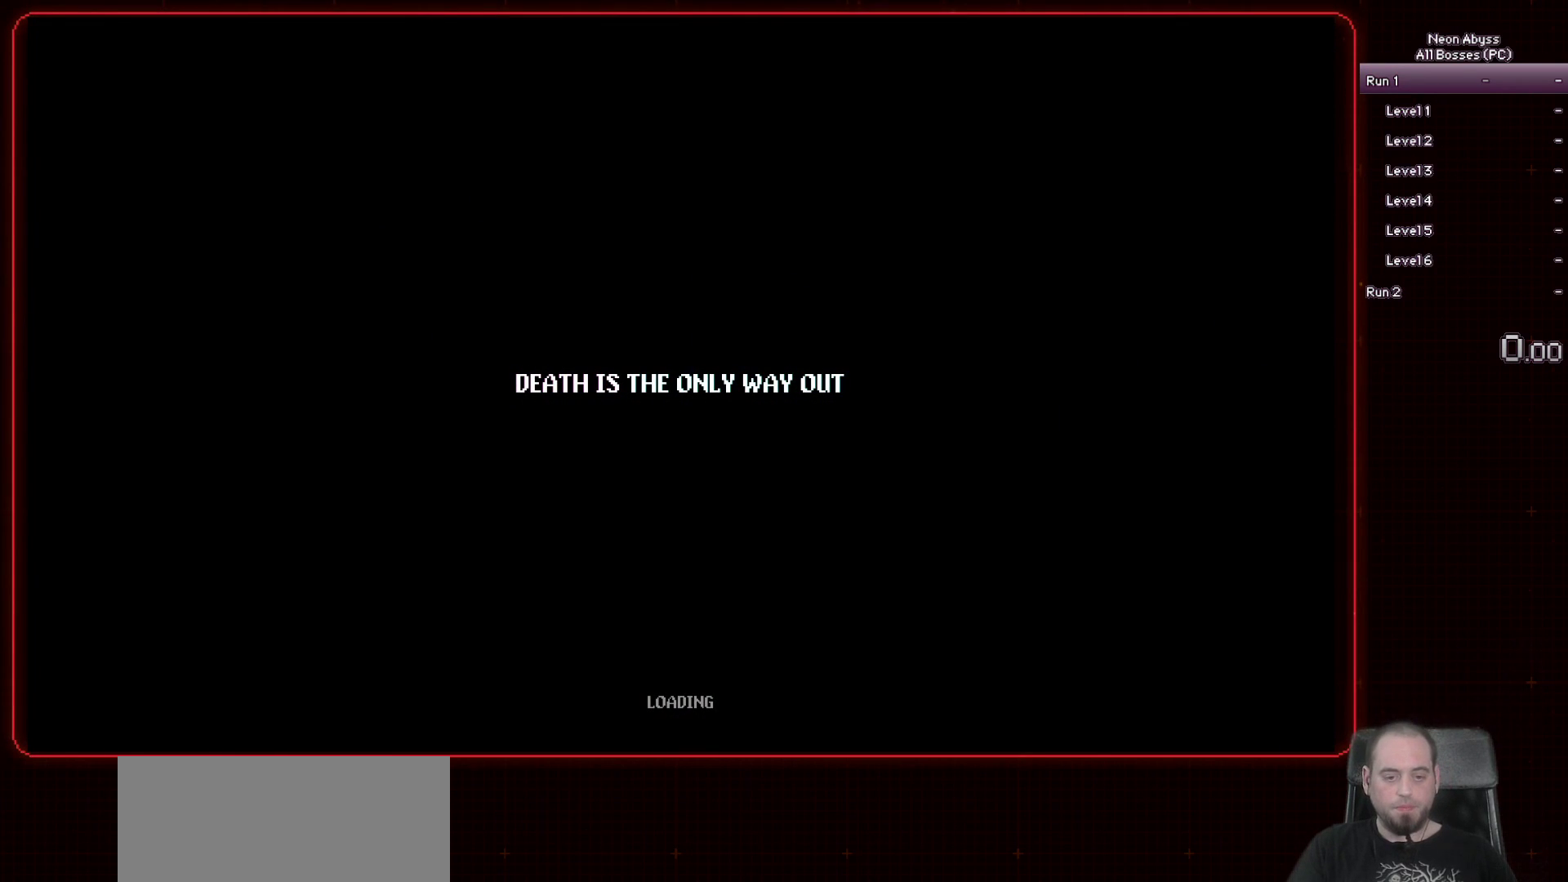
{"keys": [], "mouse": [], "events": []}
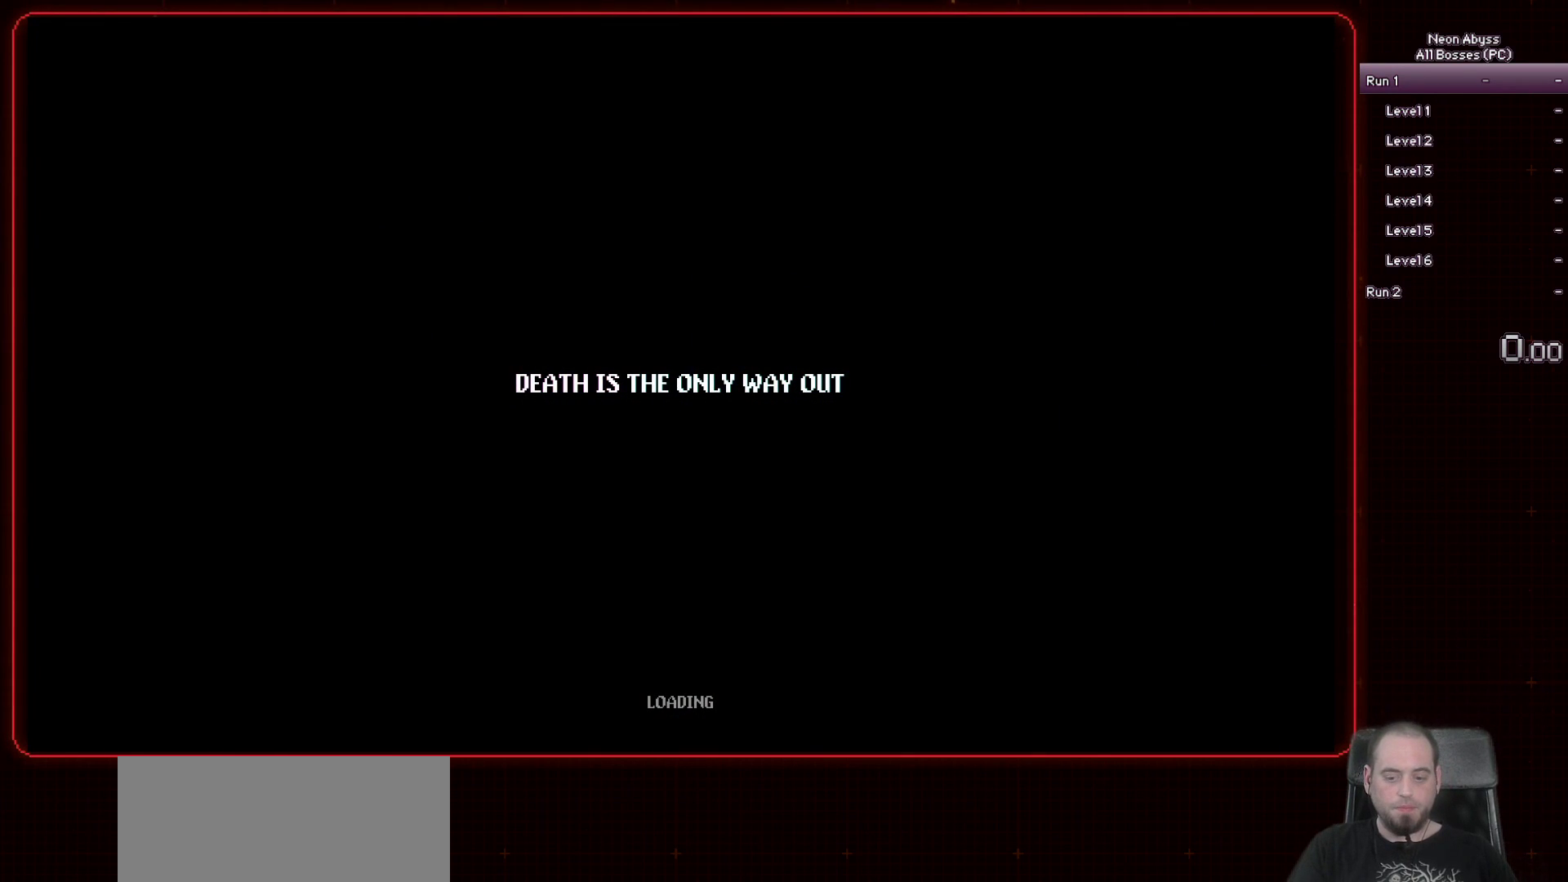
{"keys": [], "mouse": [], "events": []}
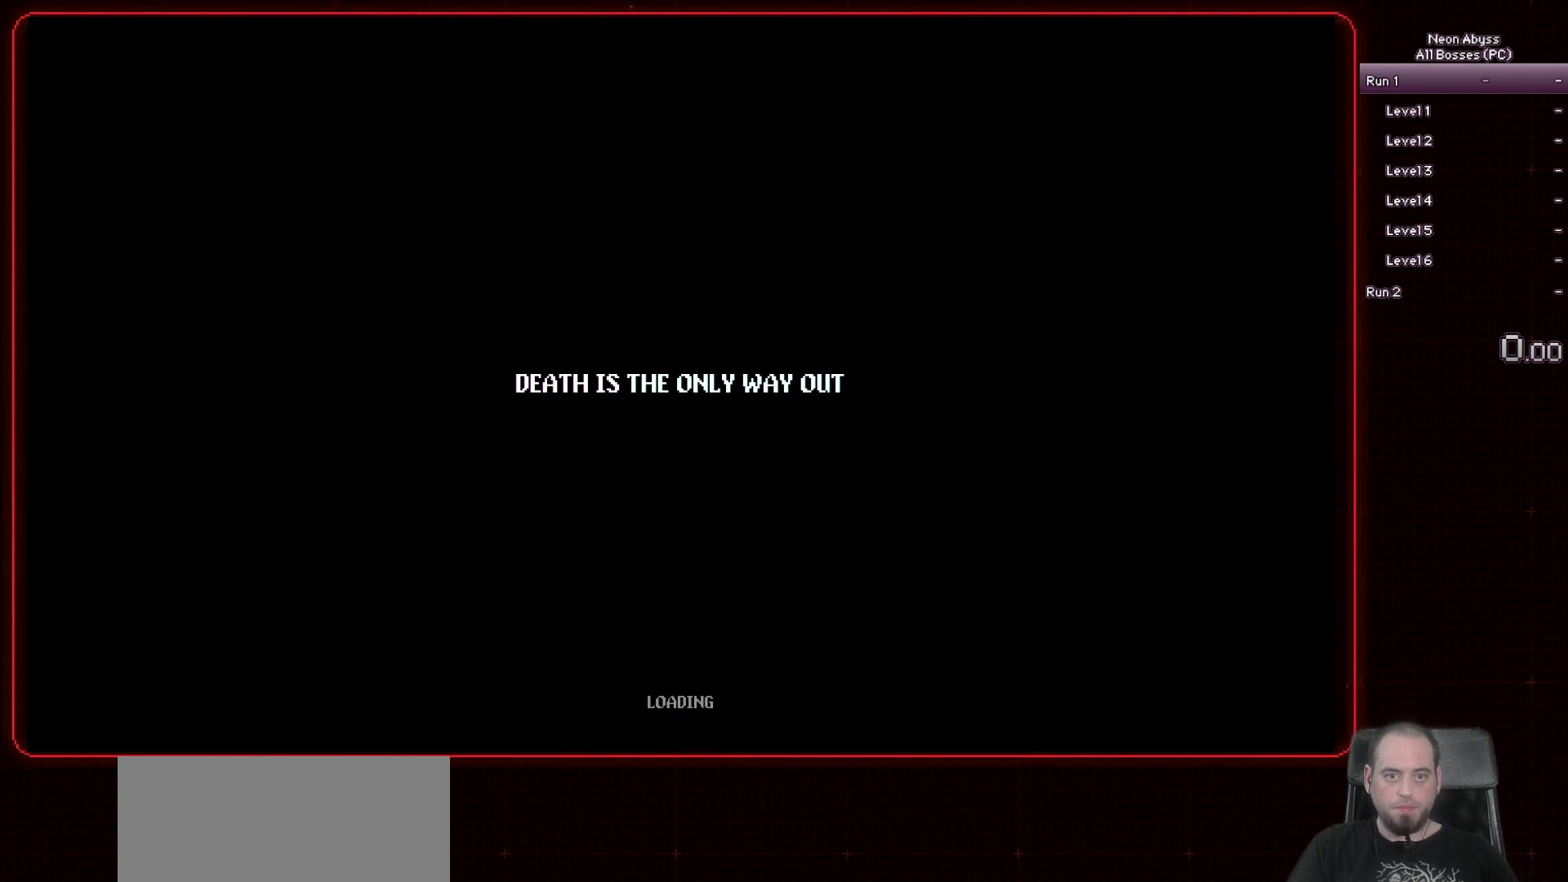
{"keys": [], "mouse": [], "events": []}
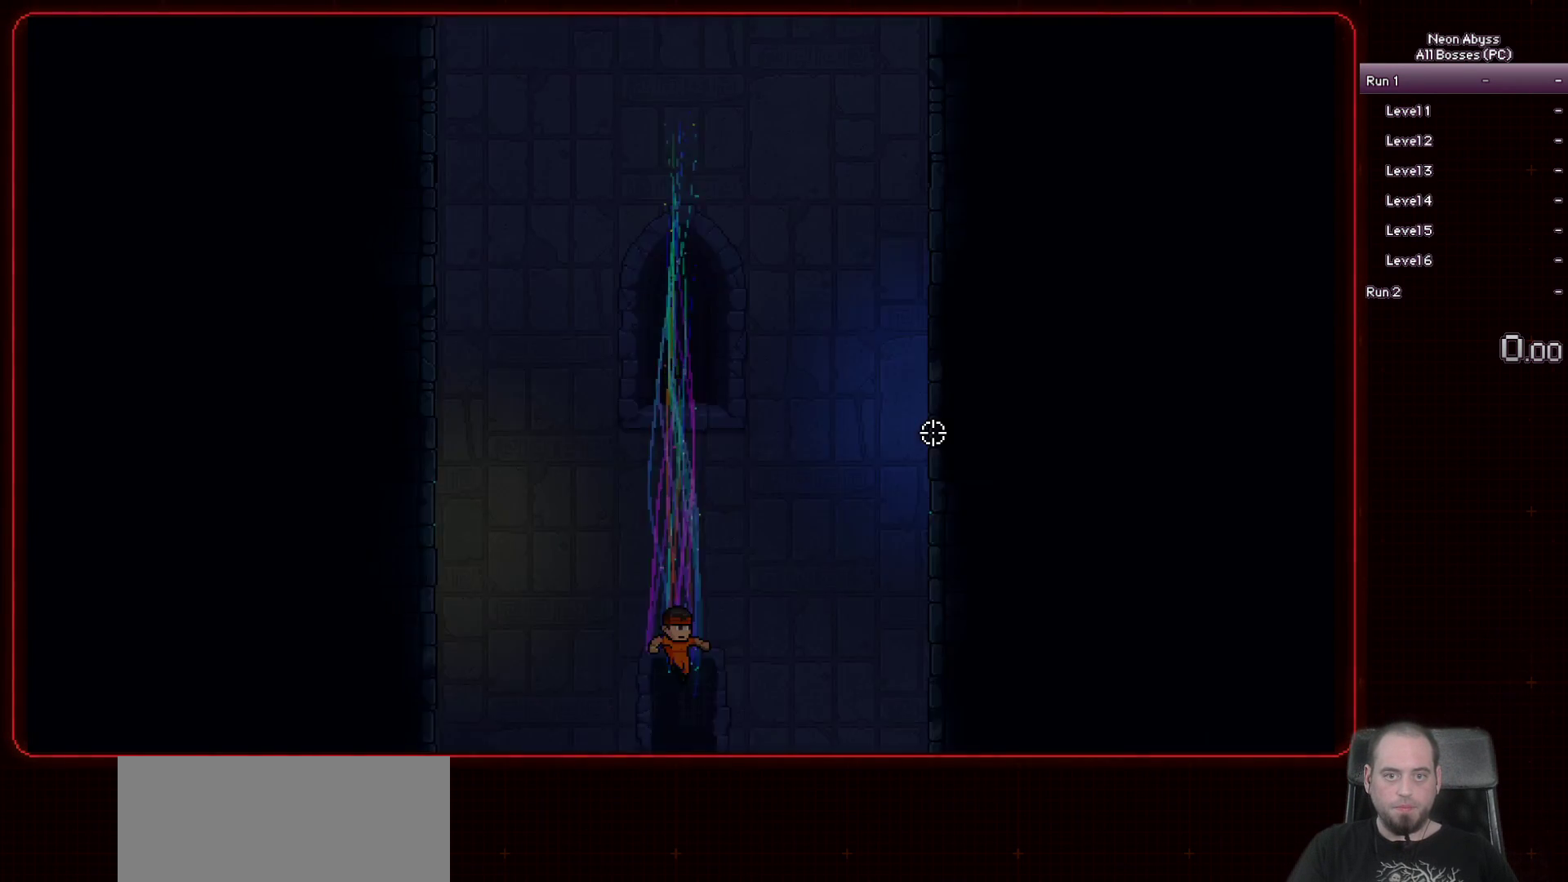
{"keys": ["d"], "mouse": [], "events": [[484, "d", "down"]]}
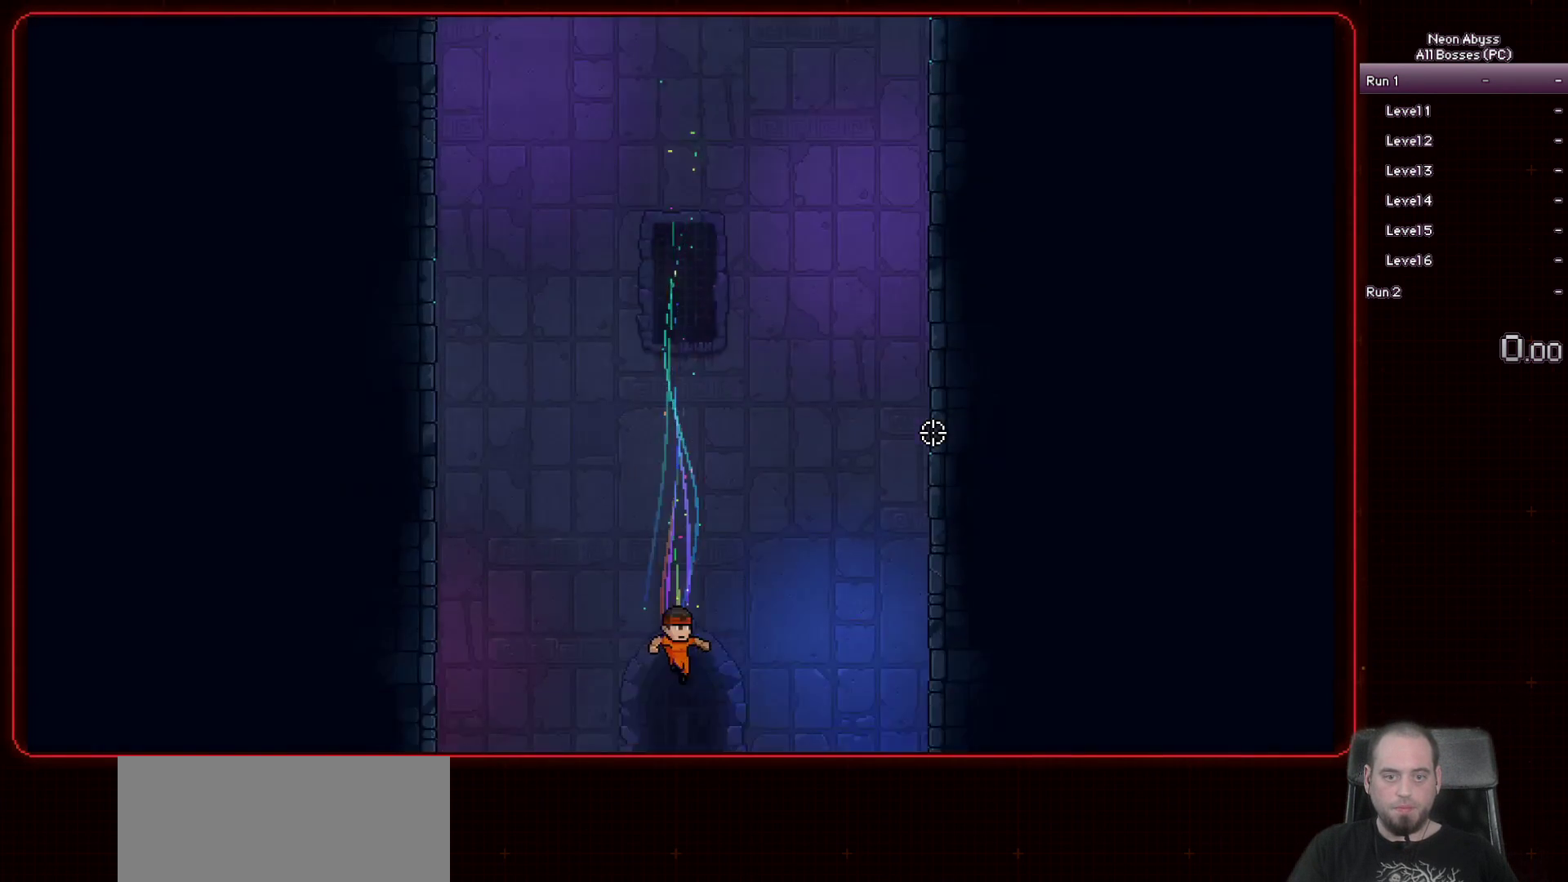
{"keys": ["d"], "mouse": [], "events": []}
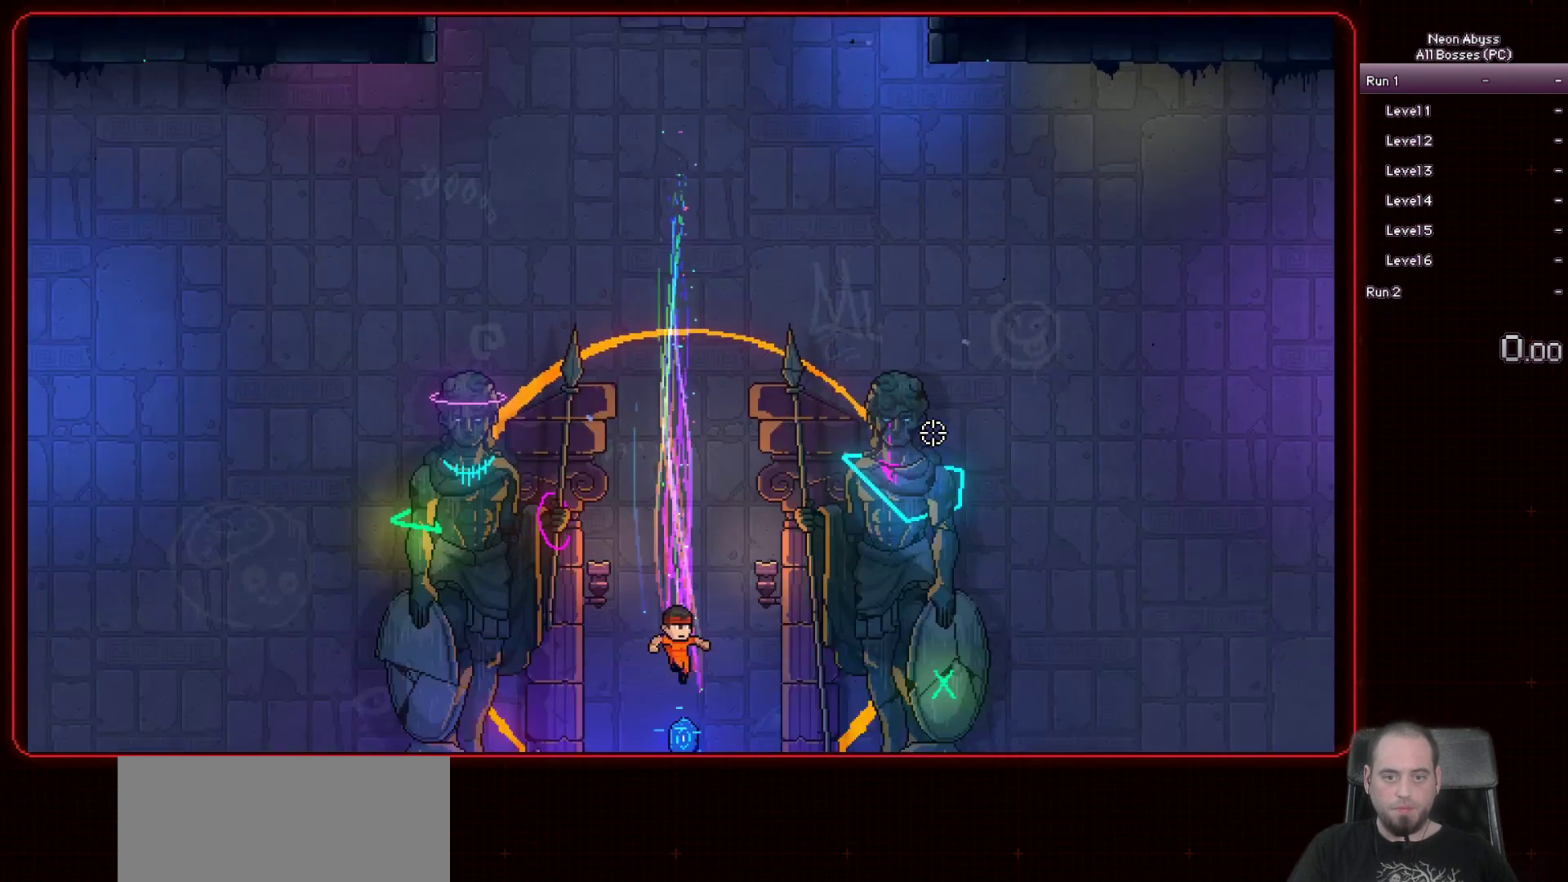
{"keys": ["d"], "mouse": [], "events": []}
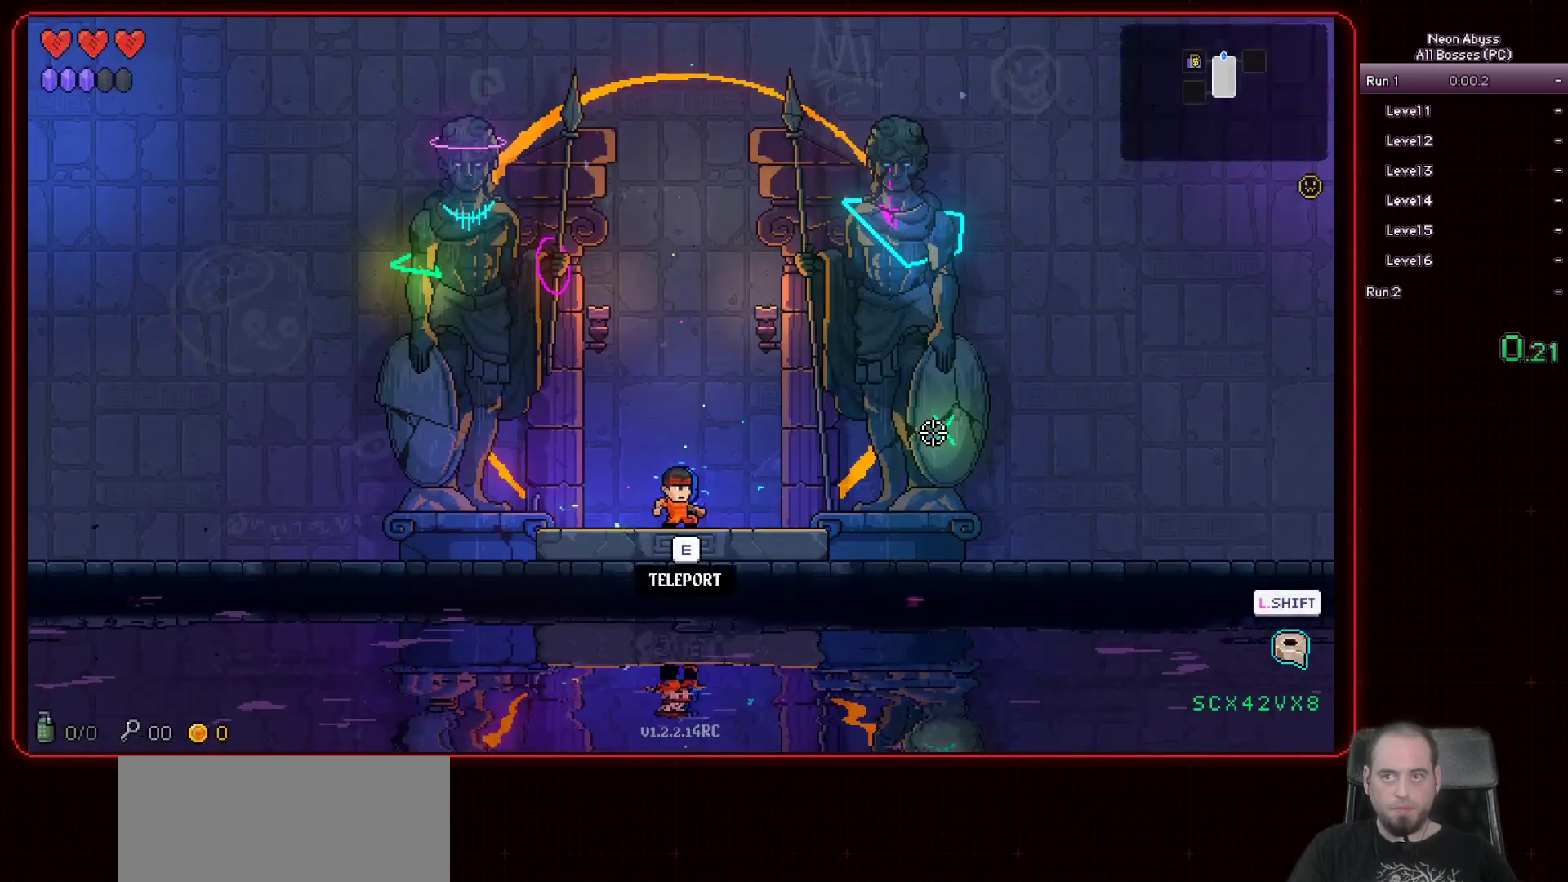
{"keys": ["d"], "mouse": [], "events": []}
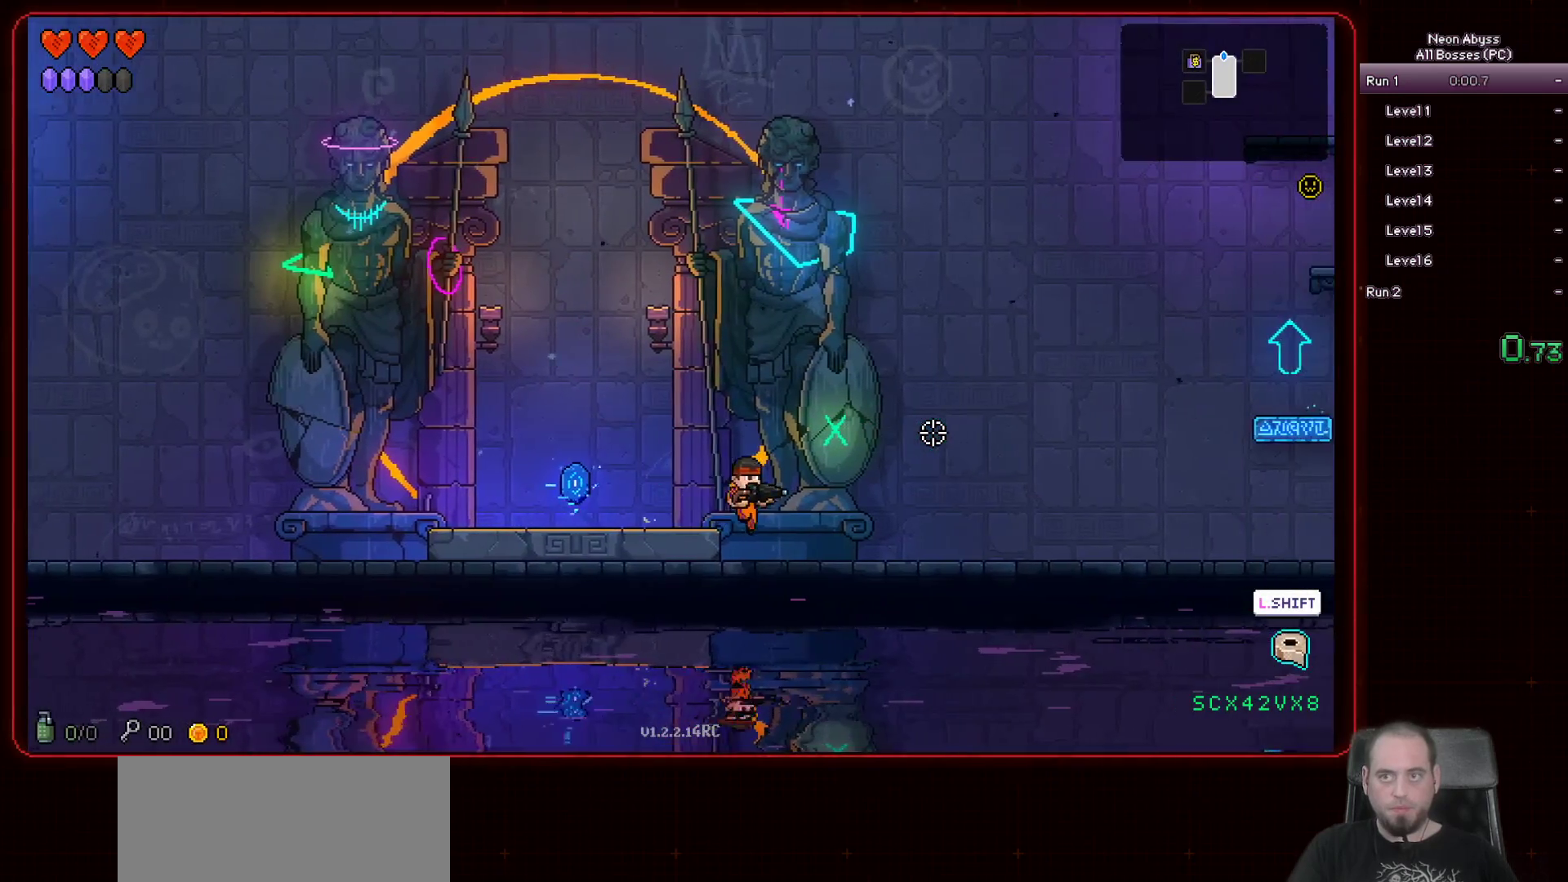
{"keys": ["a"], "mouse": [], "events": [[100, "a", "down"], [133, "d", "up"]]}
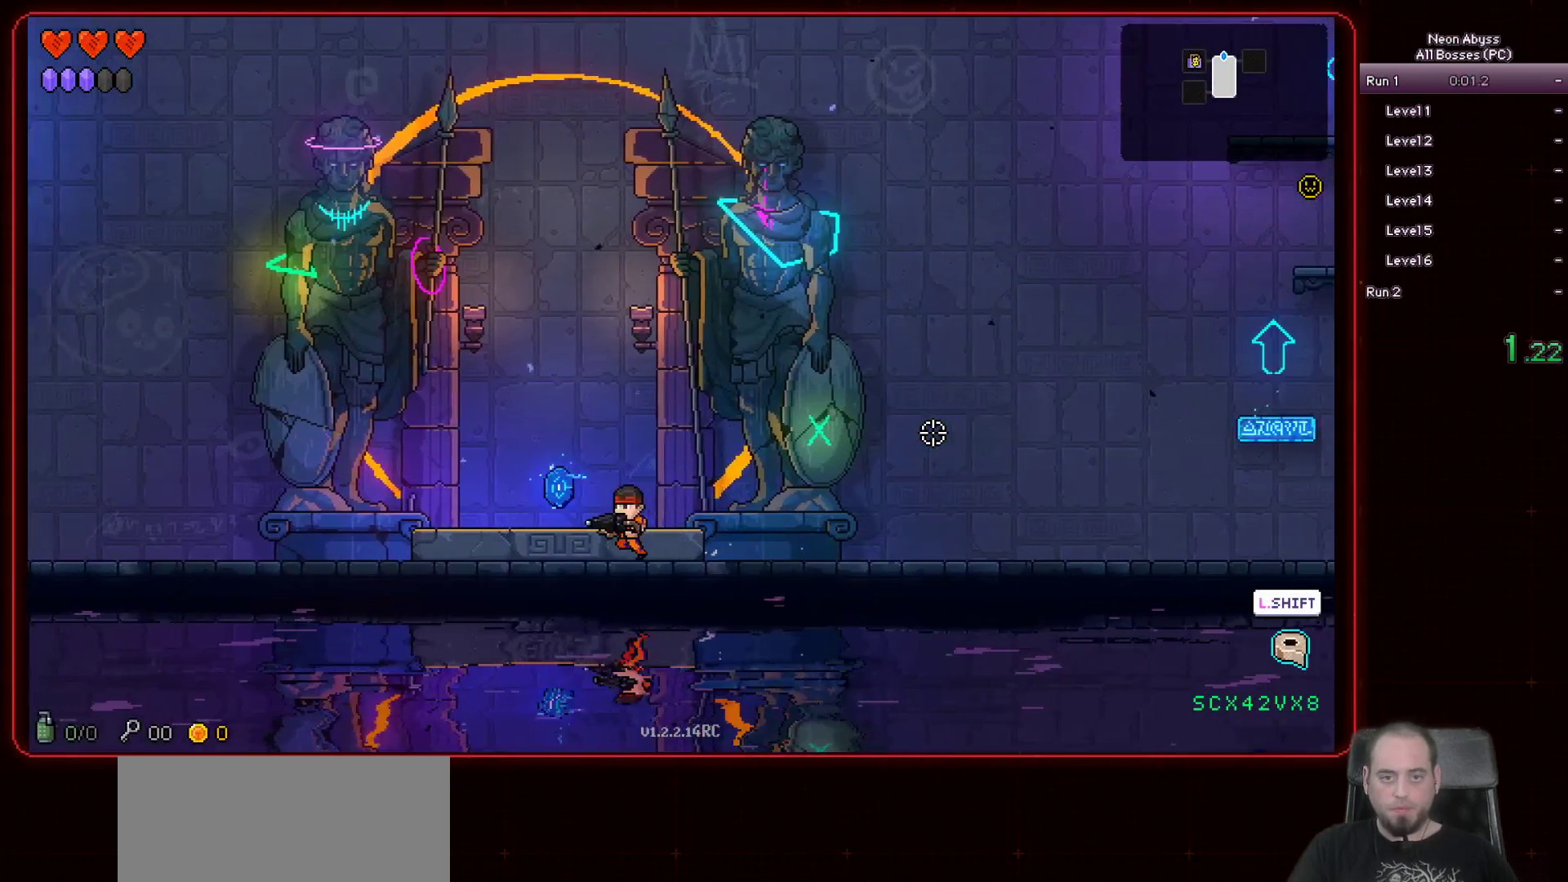
{"keys": ["a"], "mouse": [], "events": [[284, "shift", "down"], [401, "shift", "up"]]}
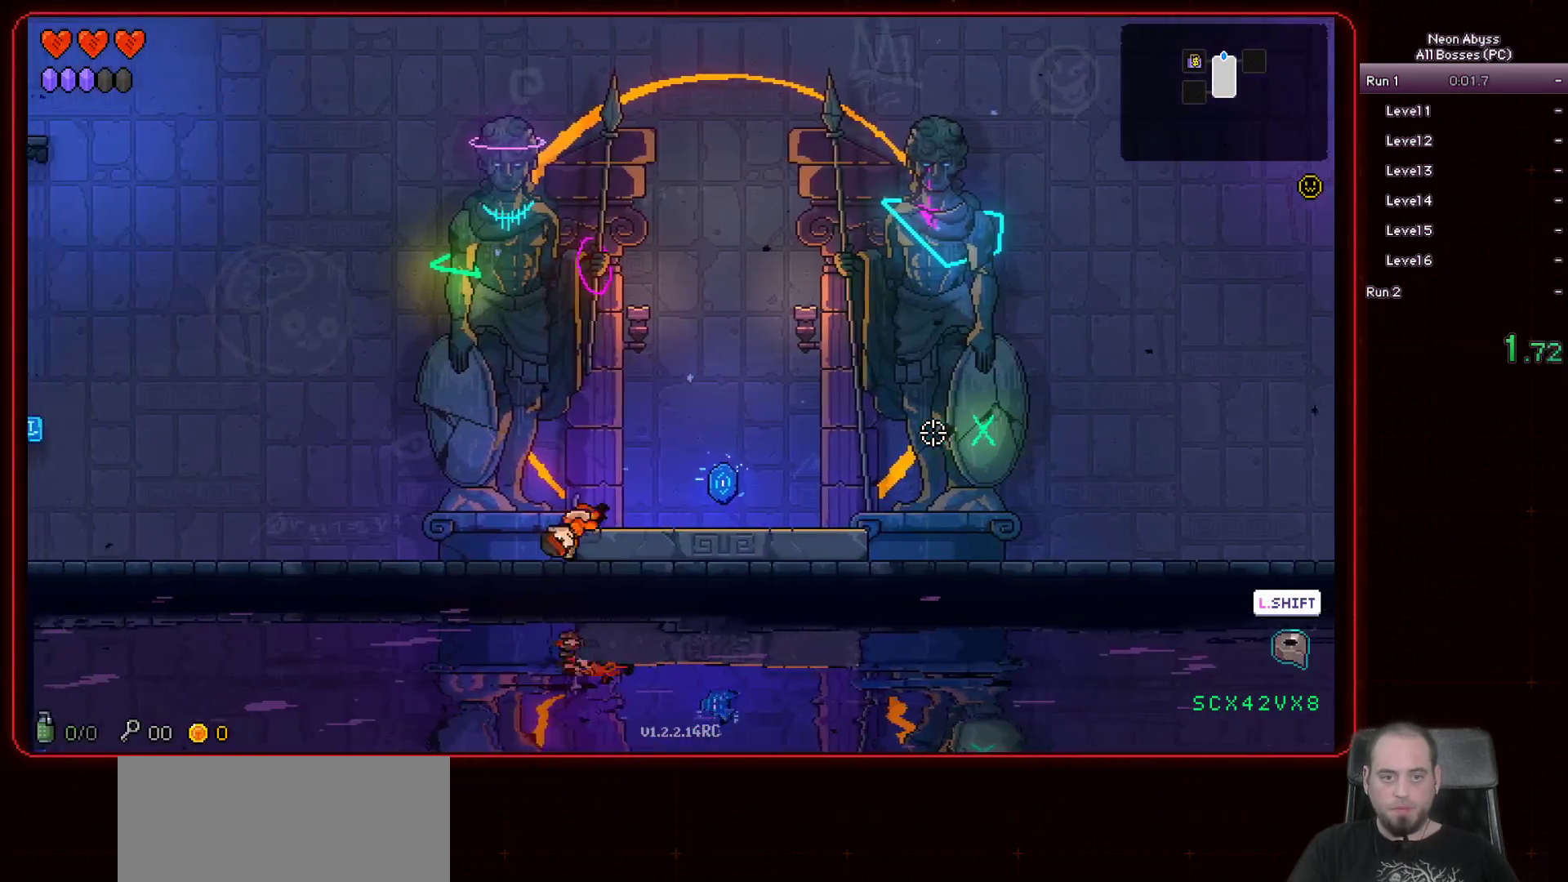
{"keys": ["a"], "mouse": [], "events": []}
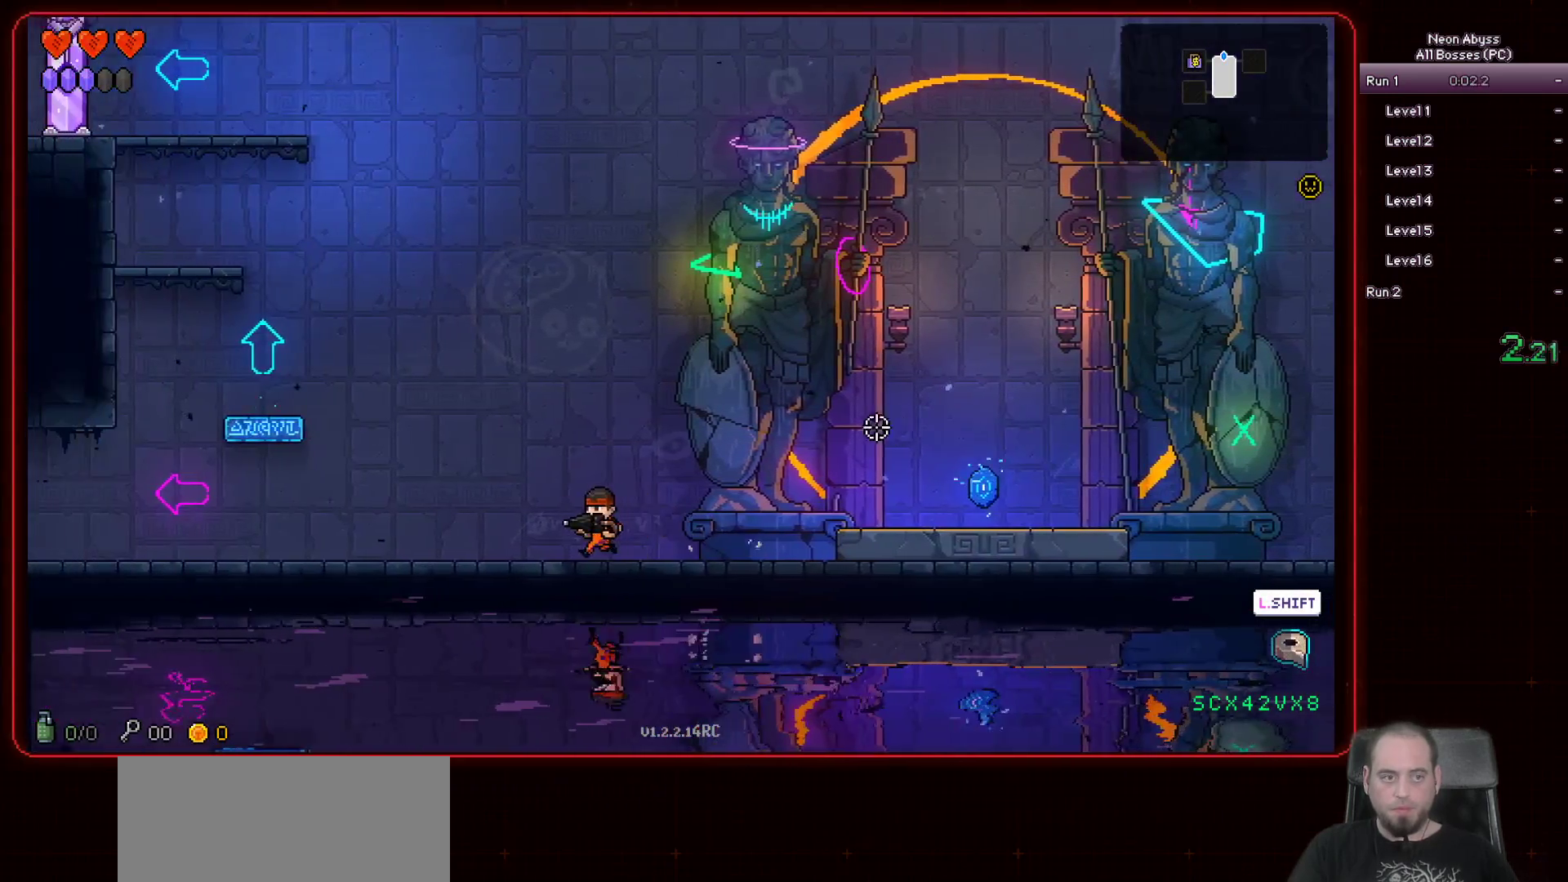
{"keys": ["a", "space"], "mouse": [], "events": [[350, "space", "down"]]}
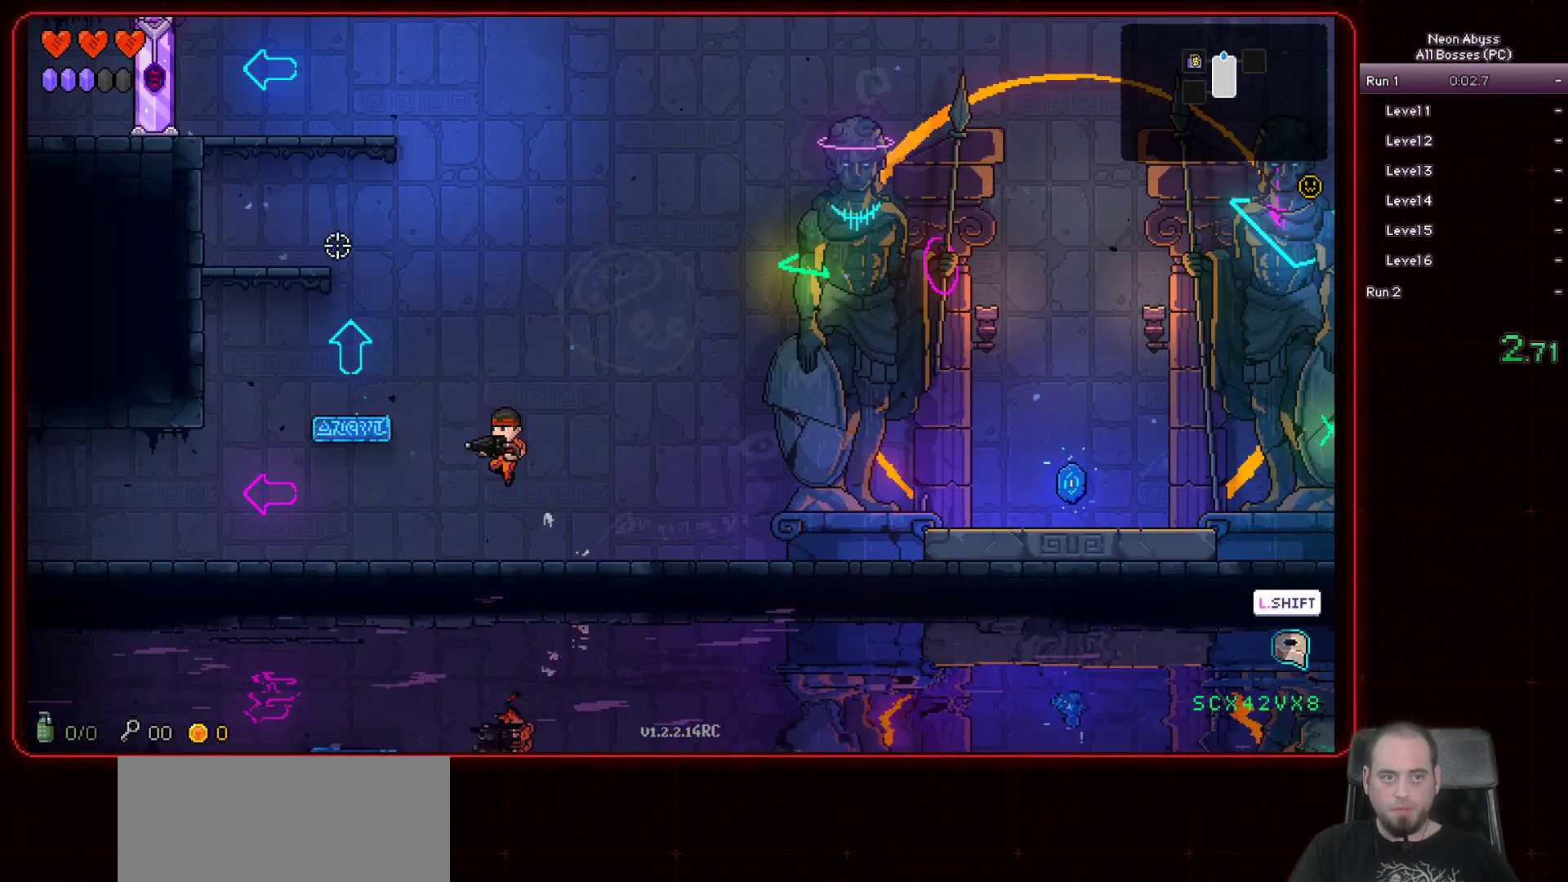
{"keys": ["a"], "mouse": ["left"], "events": [[234, "space", "up"], [500, "mouse_left", "down"]]}
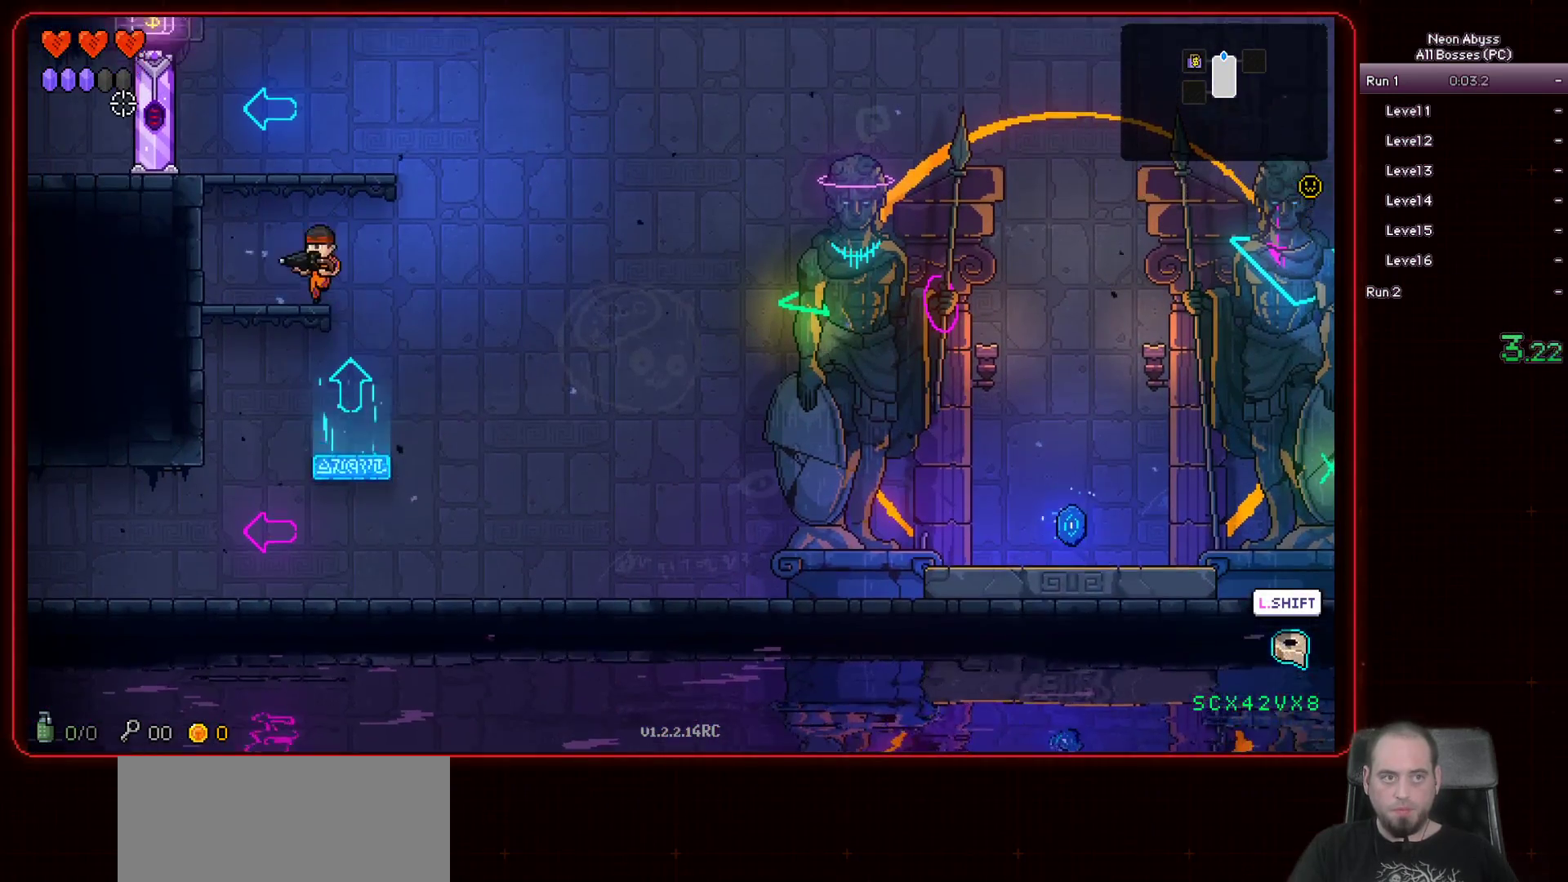
{"keys": ["a", "space"], "mouse": [], "events": [[201, "a", "up"], [234, "mouse_left", "up"], [384, "a", "down"], [451, "space", "down"]]}
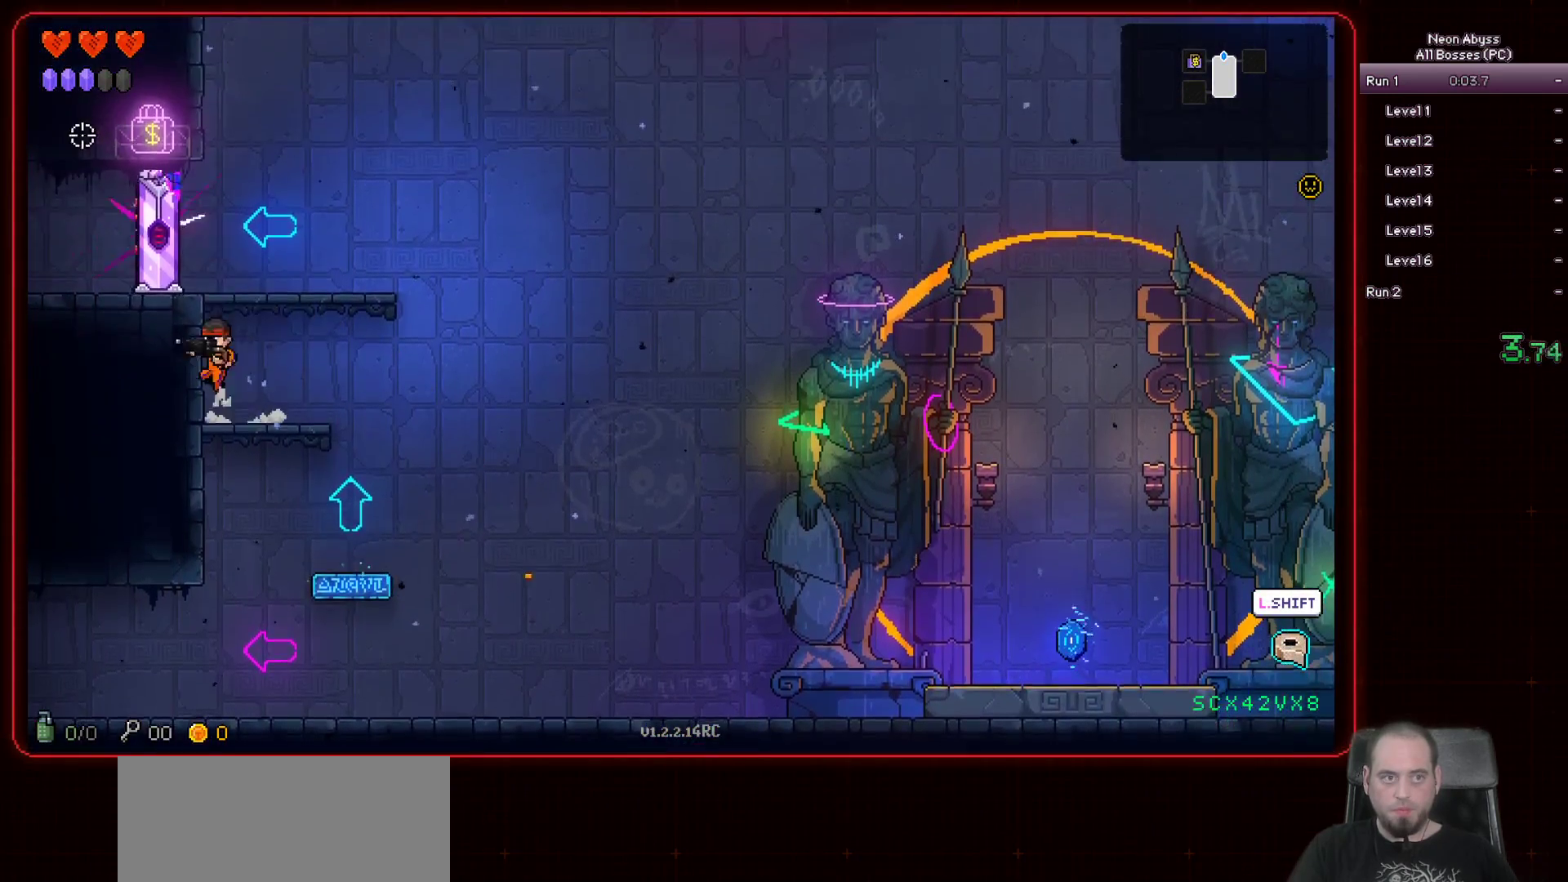
{"keys": ["a"], "mouse": [], "events": [[167, "space", "up"]]}
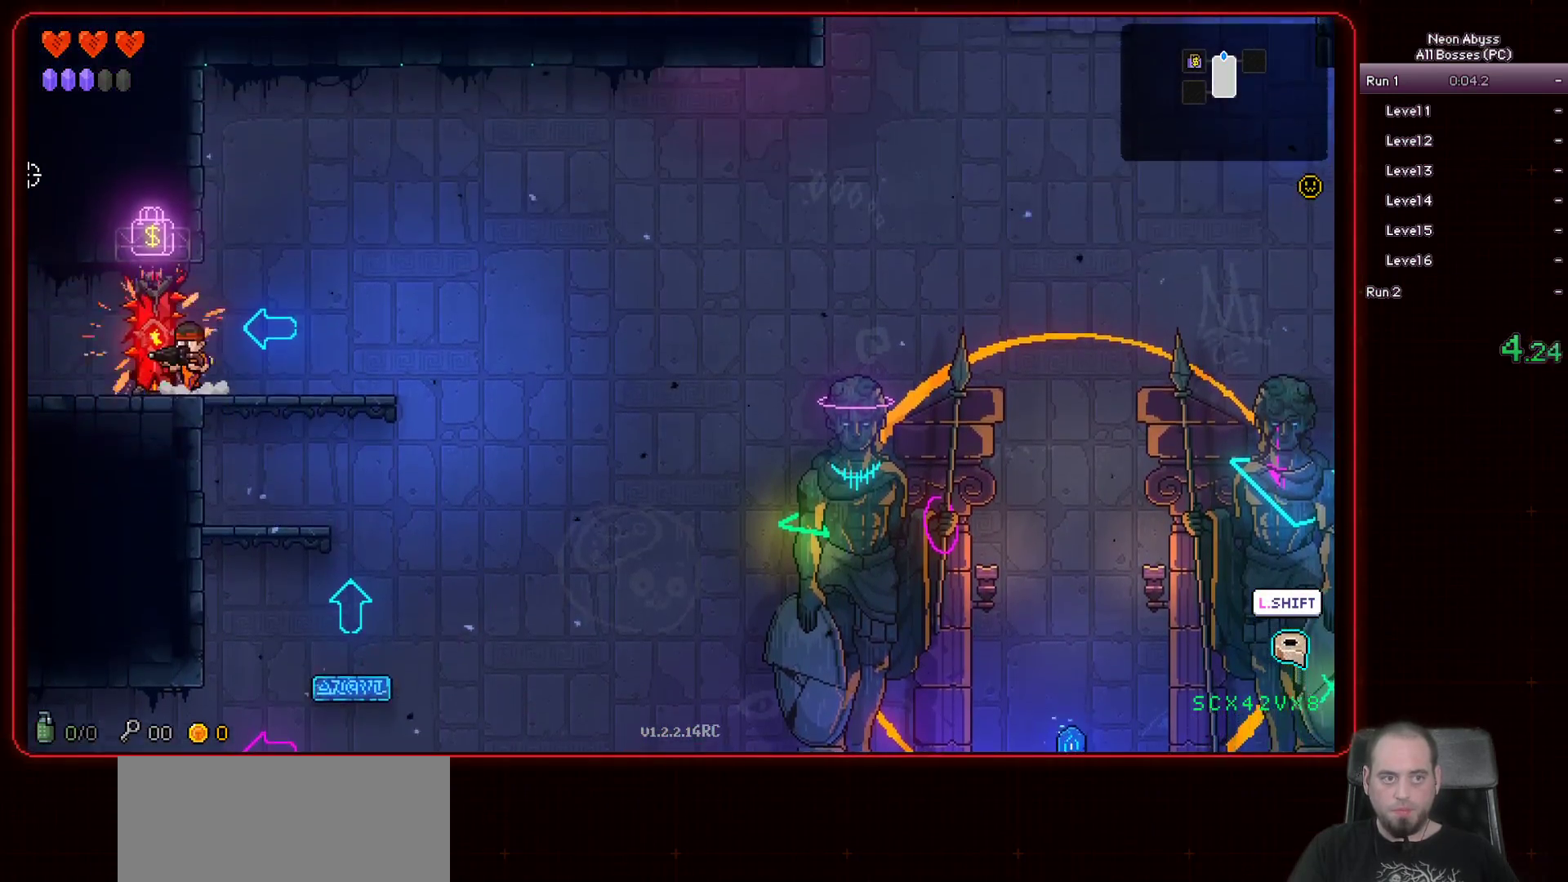
{"keys": ["a"], "mouse": [], "events": []}
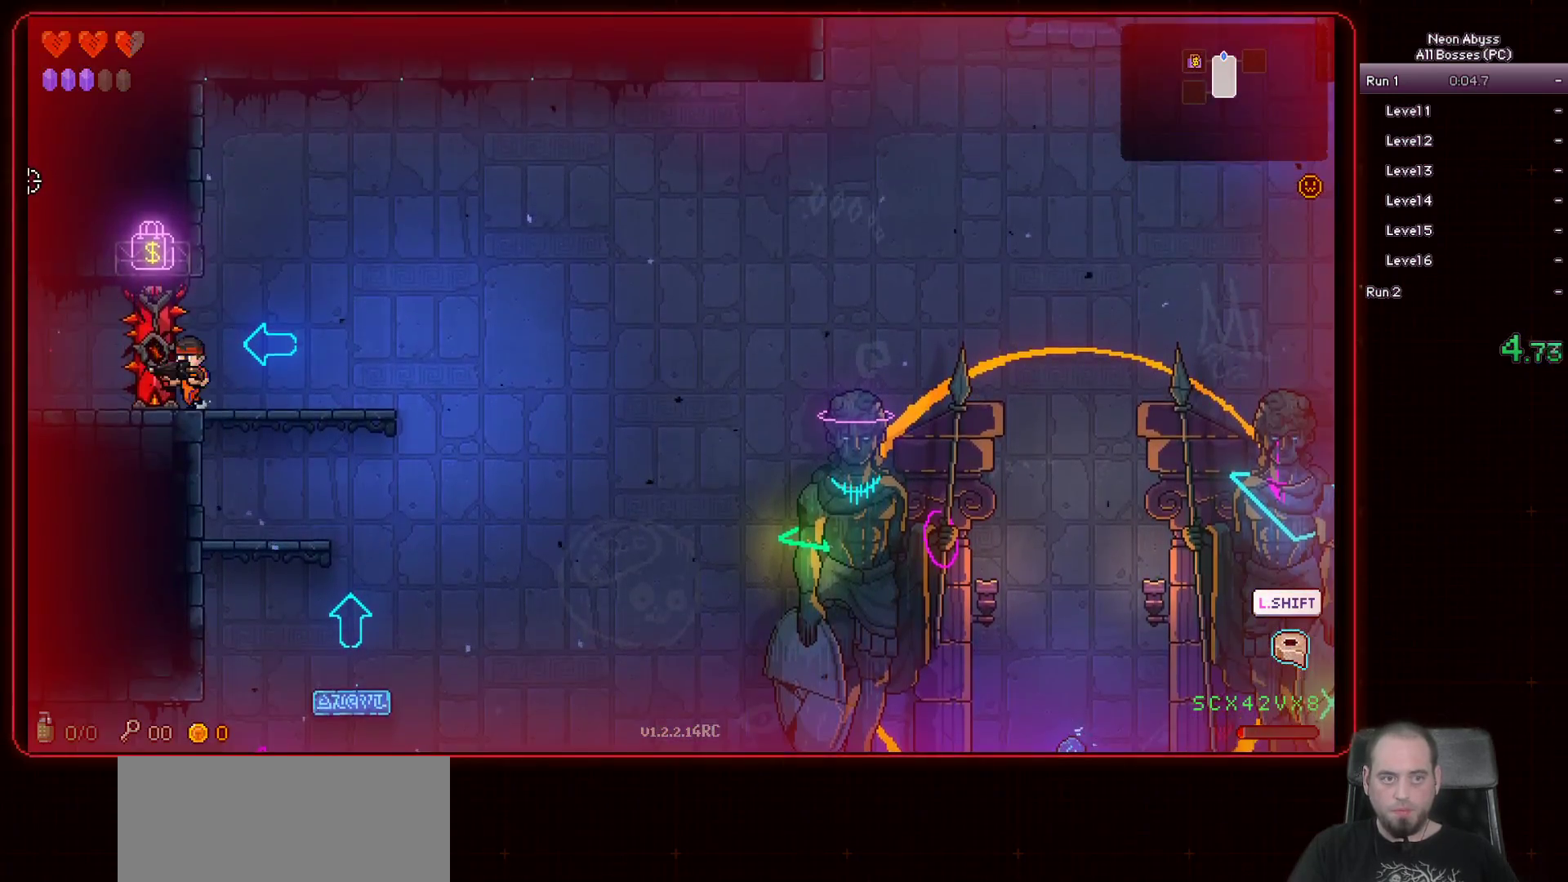
{"keys": ["d"], "mouse": [], "events": [[267, "a", "up"], [267, "d", "down"]]}
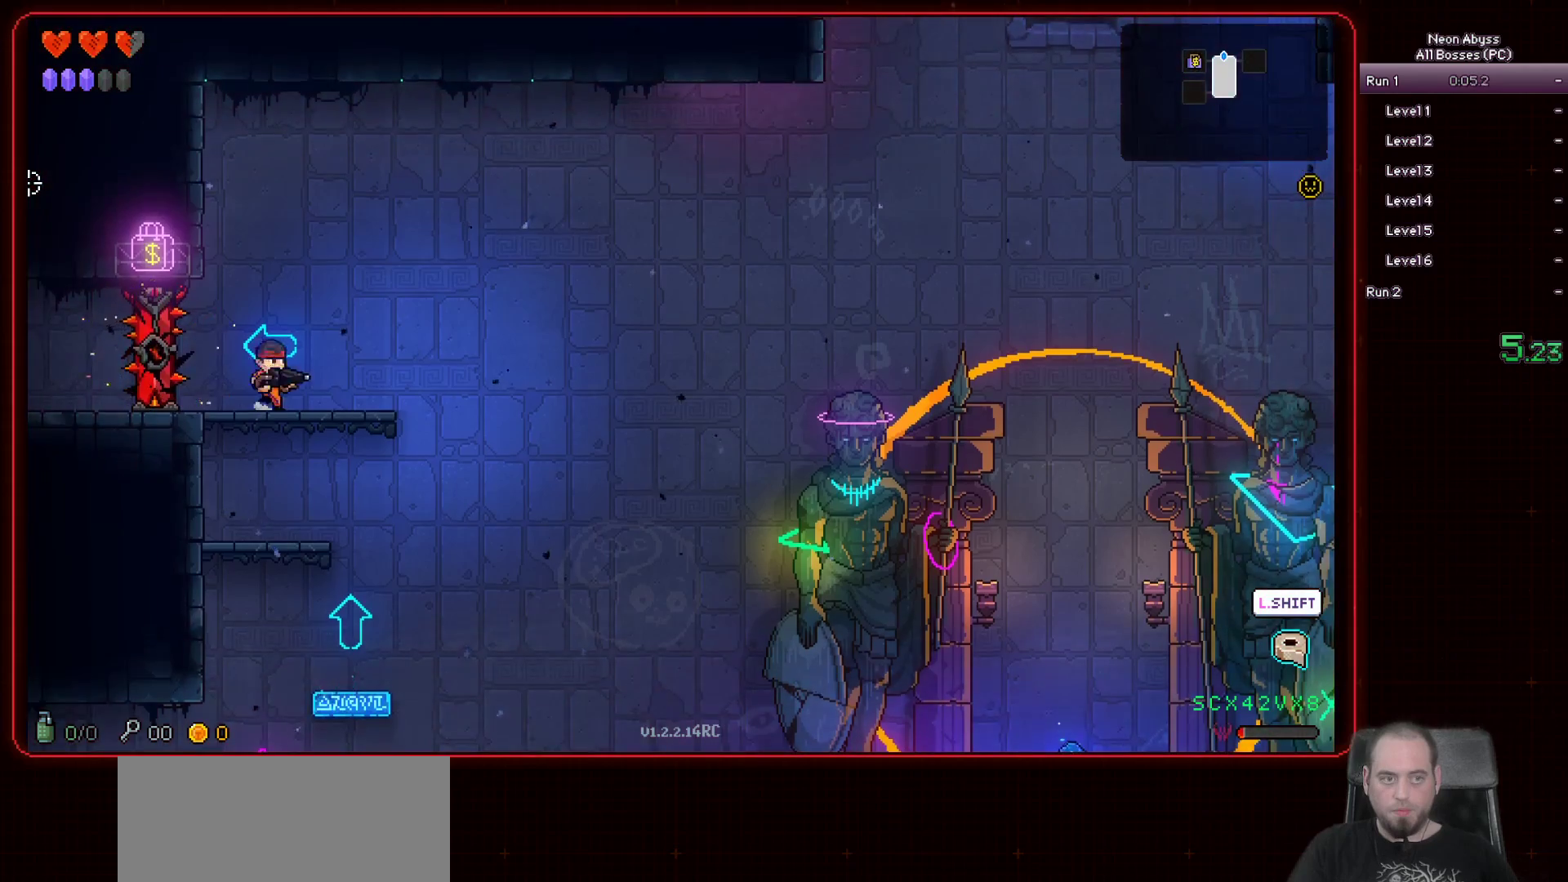
{"keys": ["a", "s"], "mouse": [], "events": [[17, "s", "down"], [217, "d", "up"], [267, "a", "down"]]}
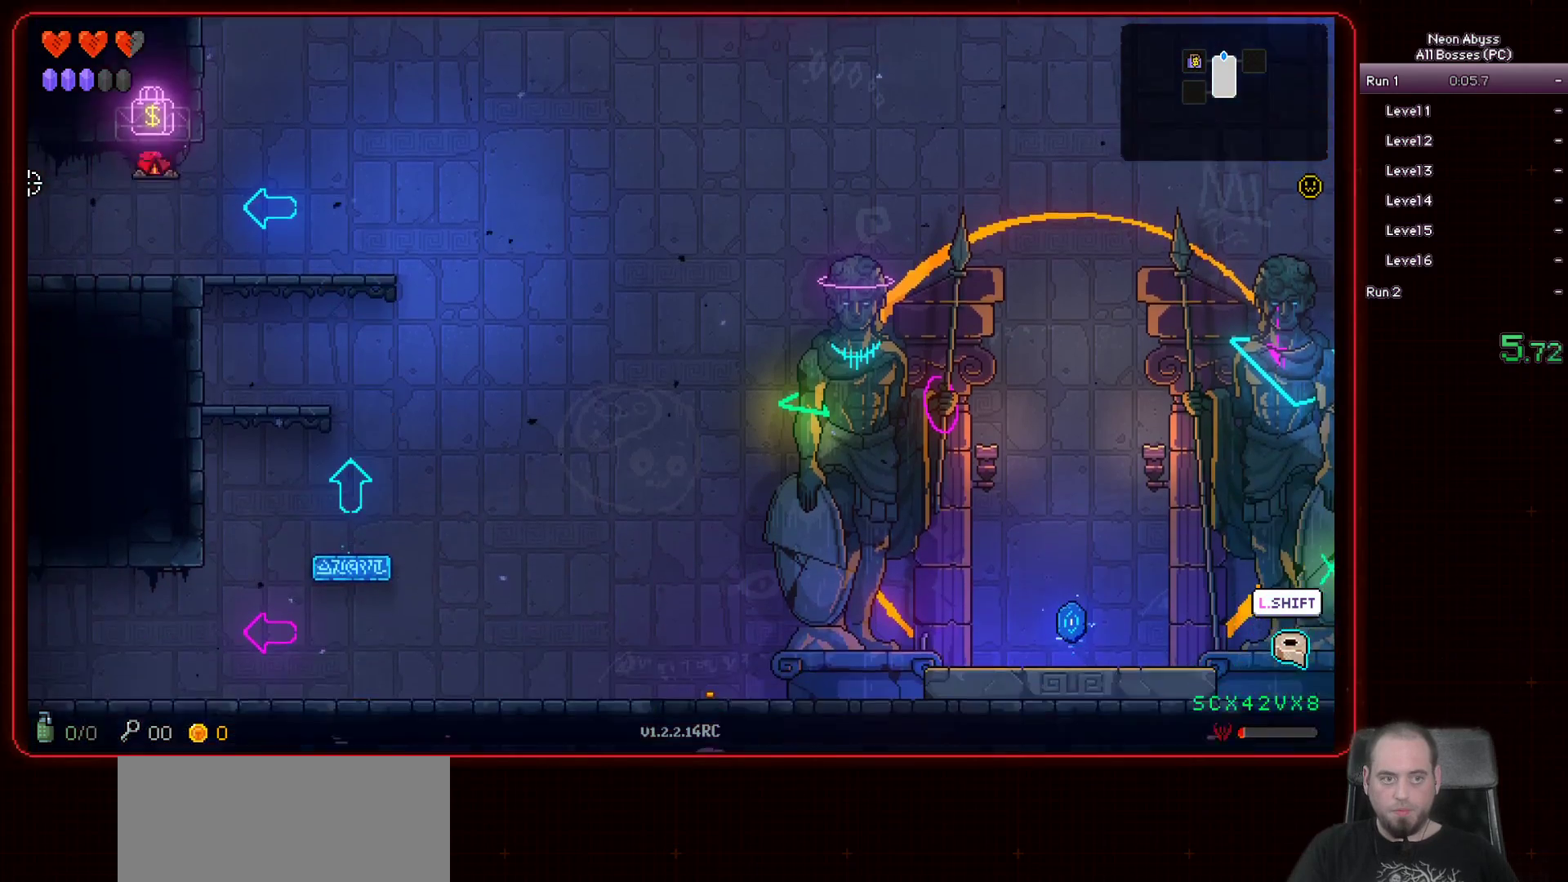
{"keys": ["a", "s"], "mouse": [], "events": []}
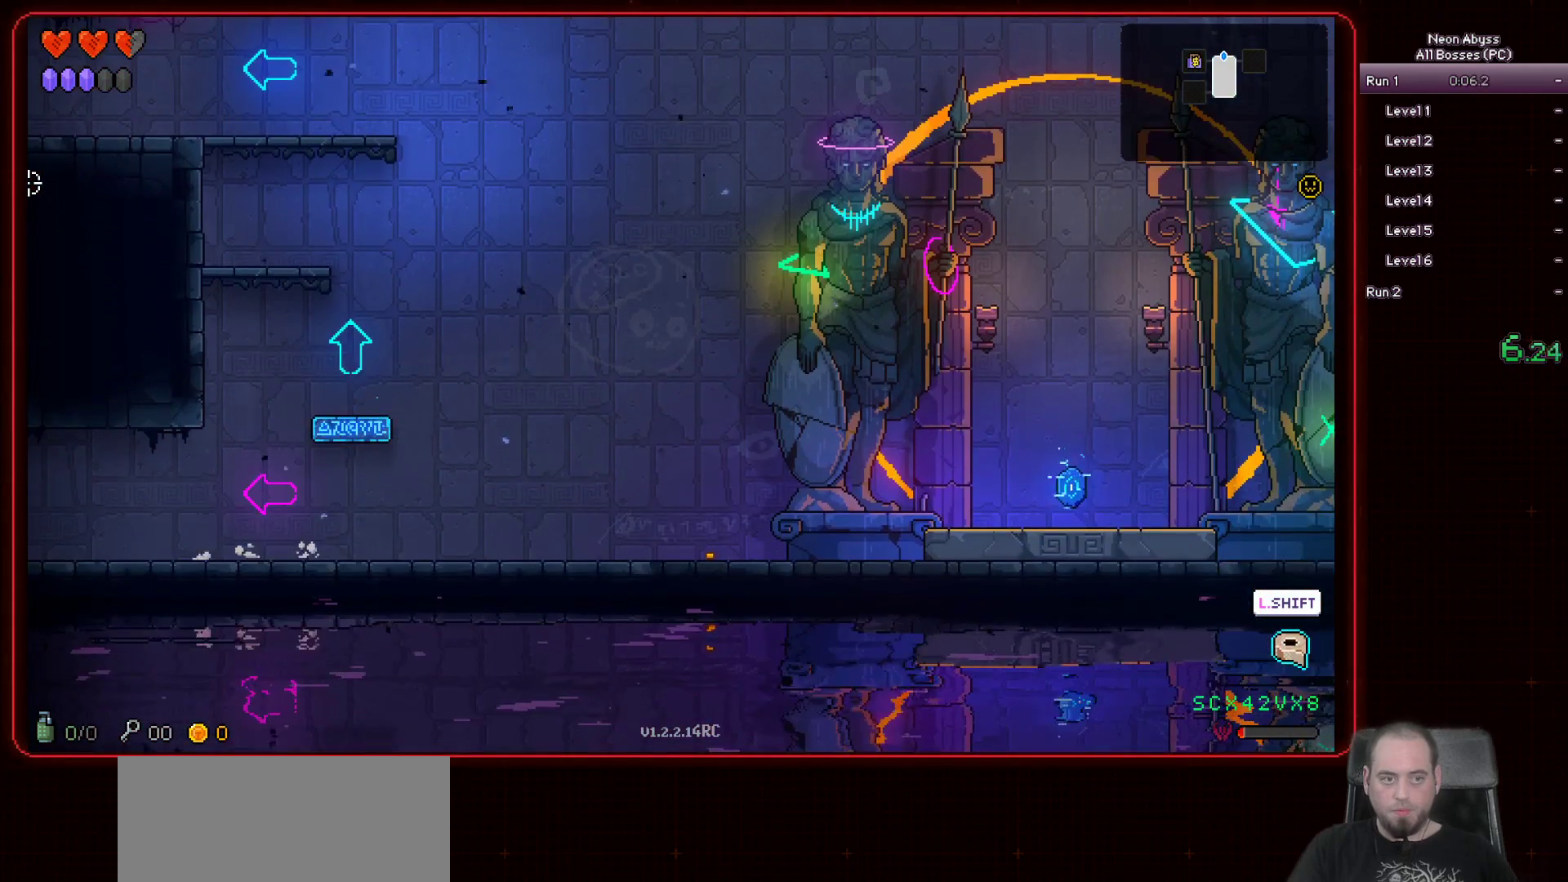
{"keys": ["a"], "mouse": [], "events": [[50, "s", "up"]]}
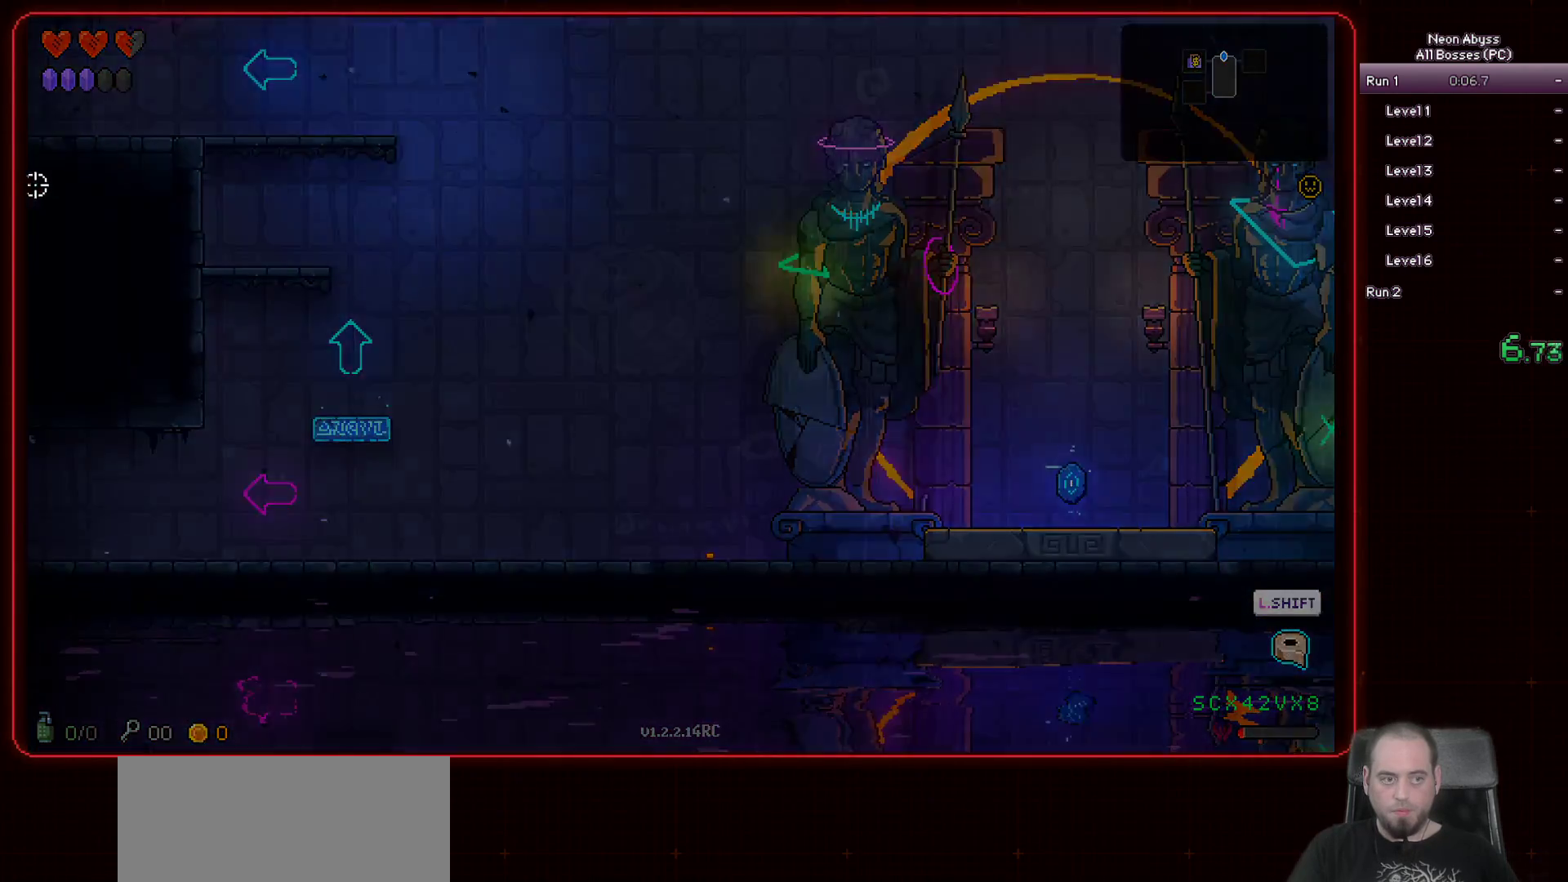
{"keys": ["a"], "mouse": [], "events": []}
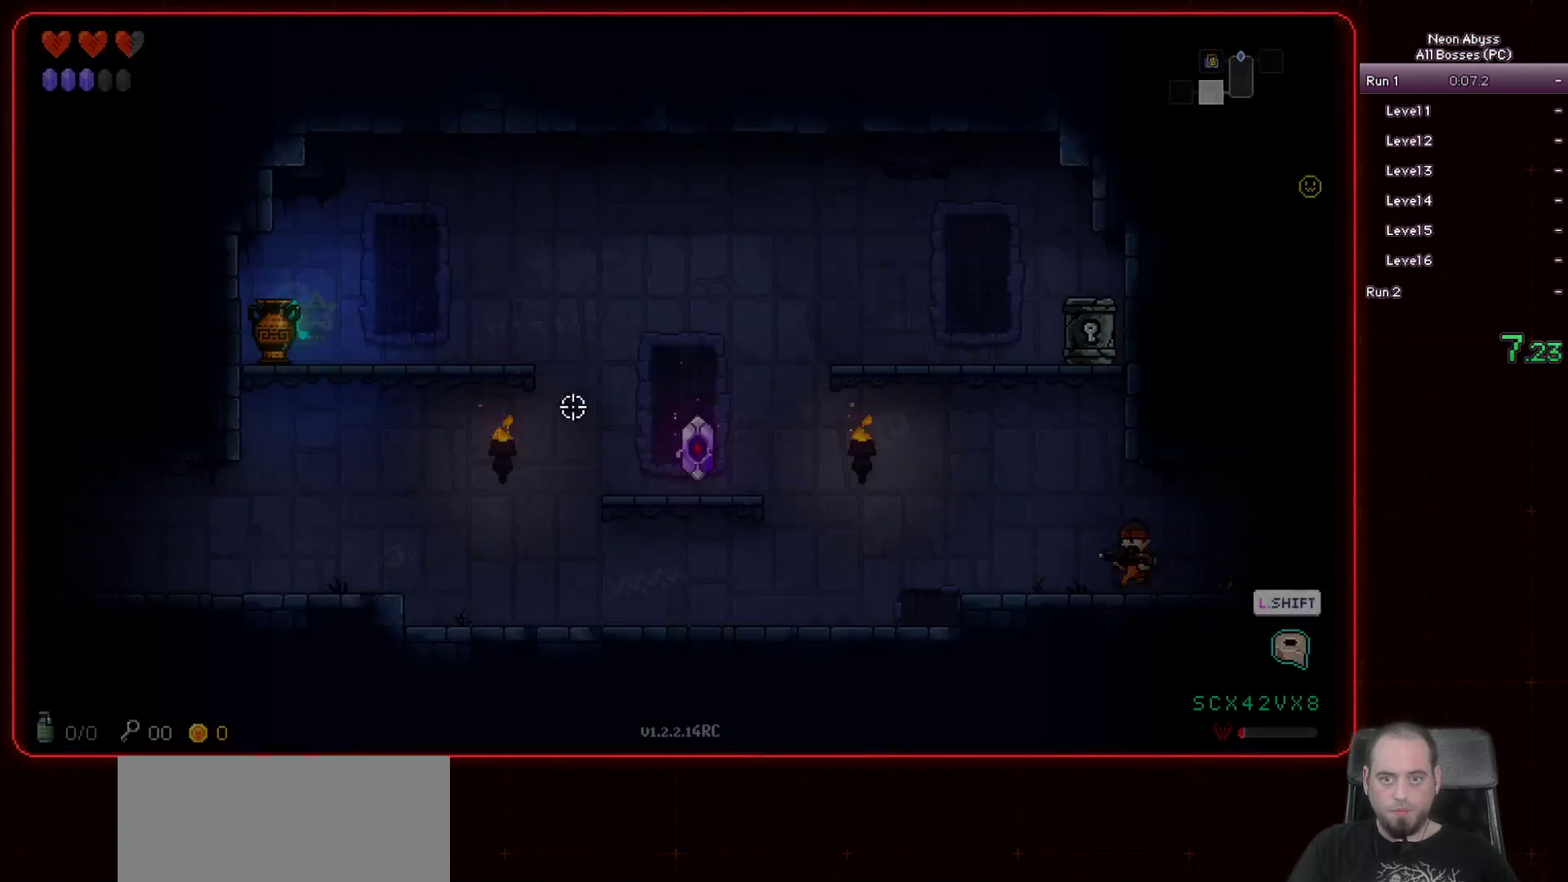
{"keys": [], "mouse": ["left"], "events": [[250, "a", "up"], [400, "mouse_left", "down"]]}
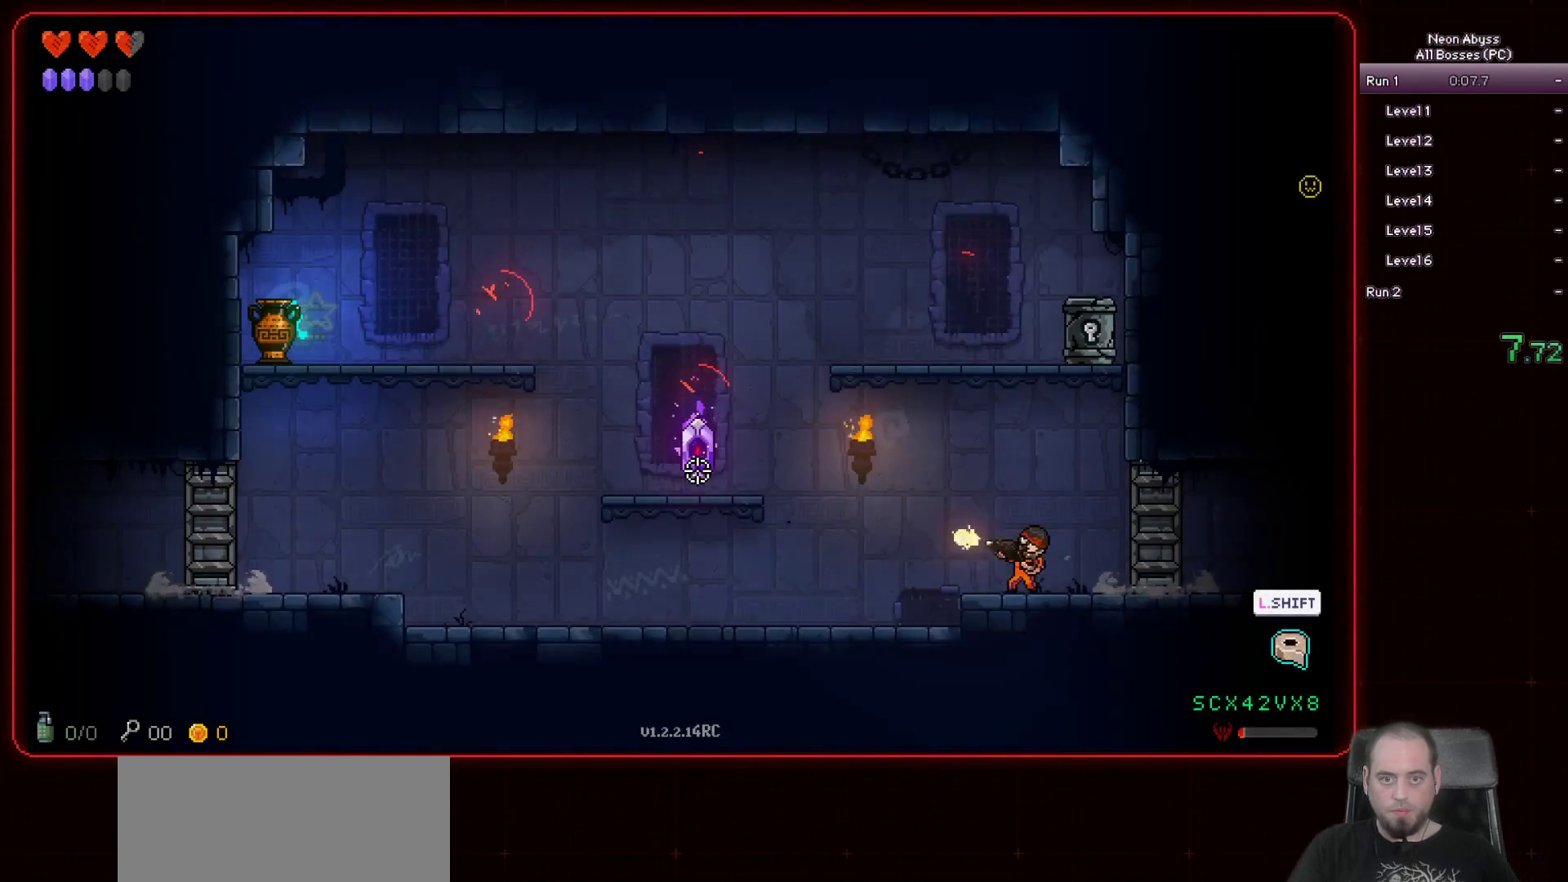
{"keys": ["a"], "mouse": [], "events": [[17, "mouse_left", "up"], [33, "a", "down"], [184, "a", "up"], [367, "a", "down"]]}
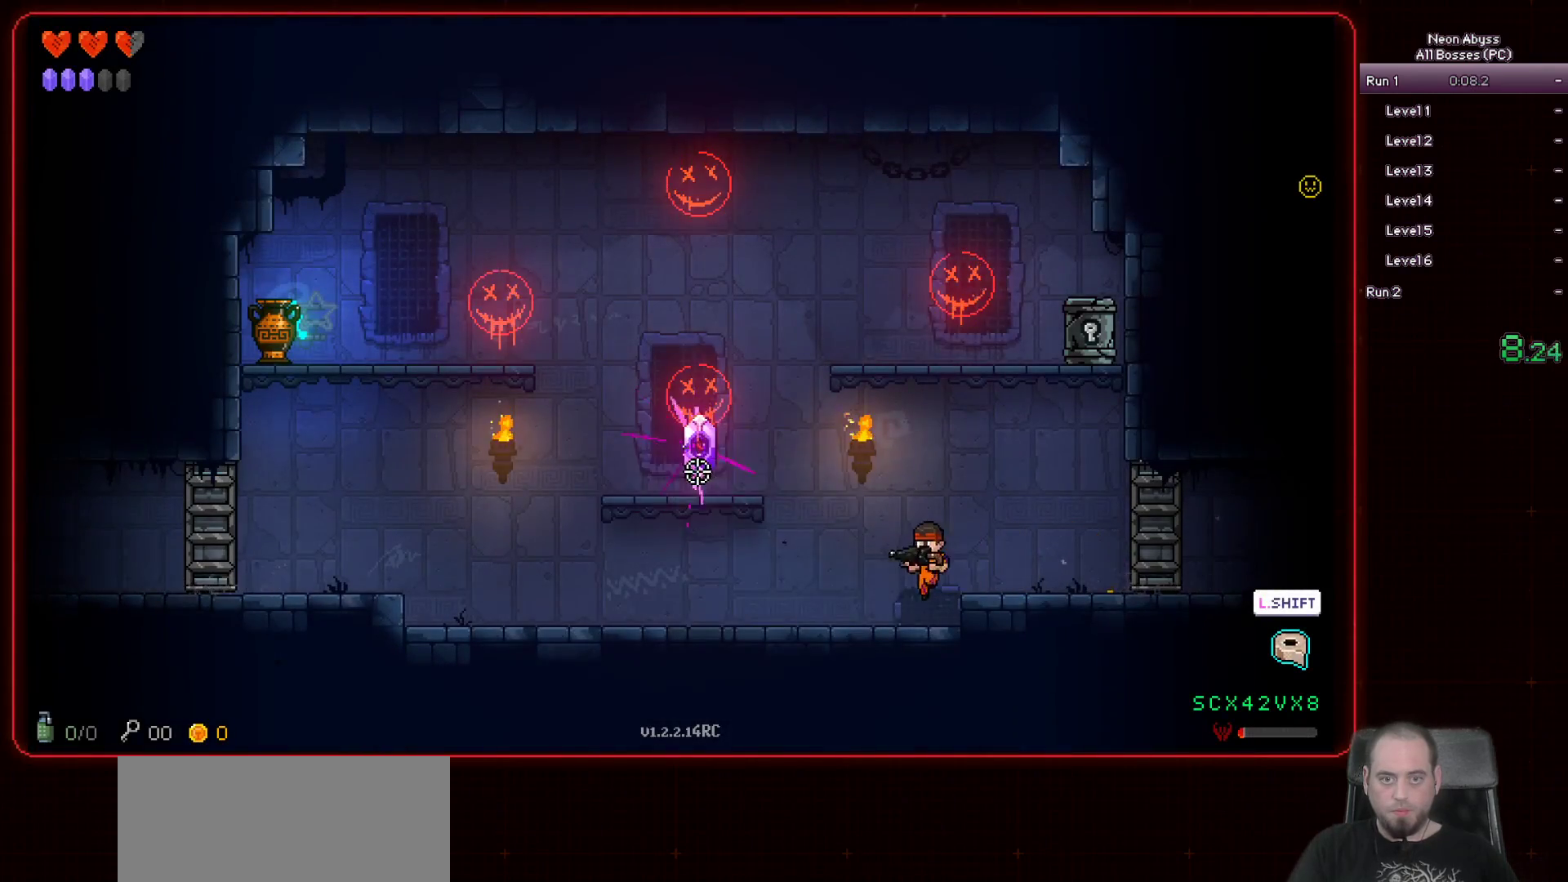
{"keys": ["a"], "mouse": ["left"], "events": [[483, "mouse_left", "down"]]}